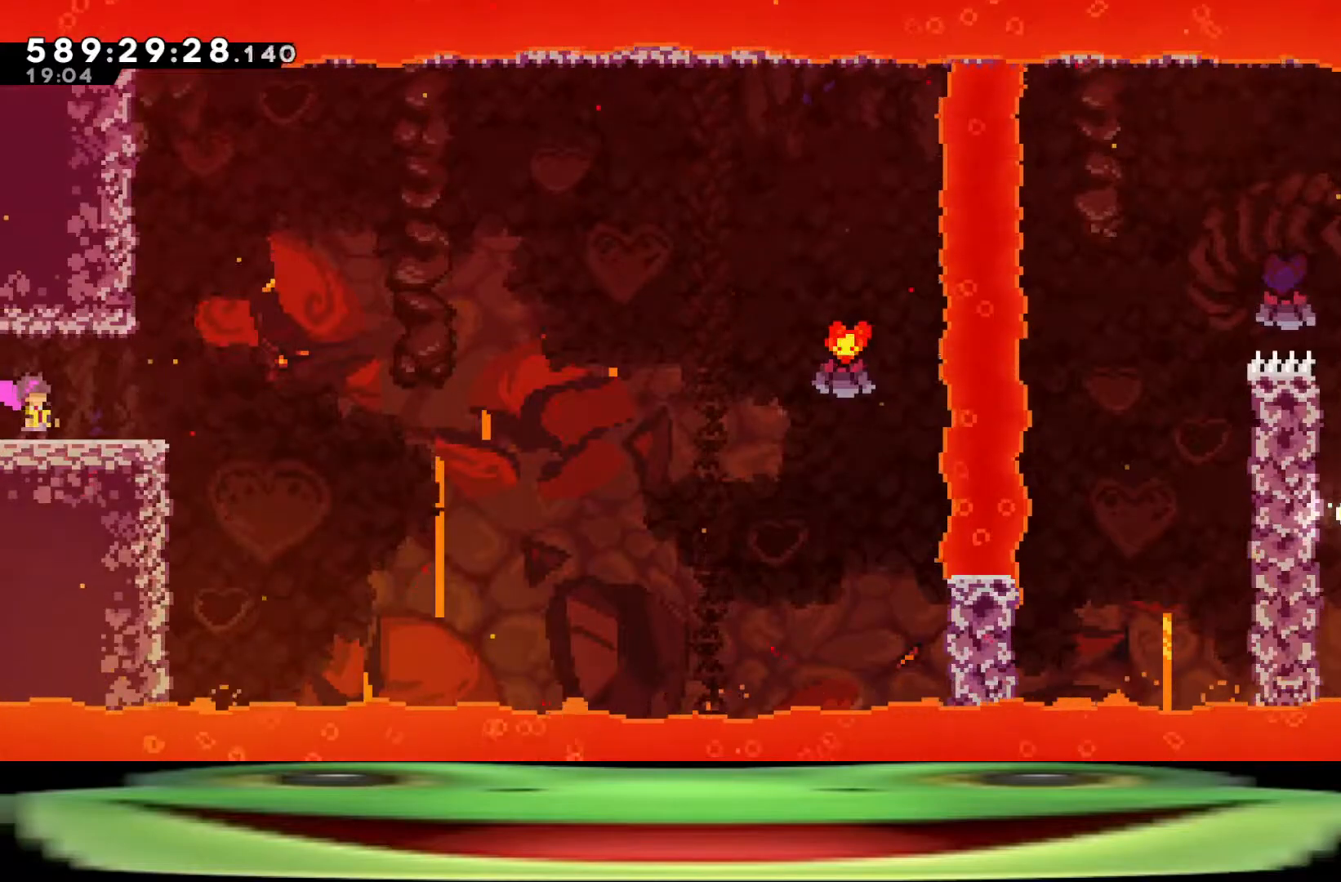
Gameplay with keyboard; each line is a JSON object with the keys held at the frame after it. "events" lists presses ("down") and releases ("up") of "a", "climb", "d", "dash", "demo", "jump", "jump2", "pause", "s" and "w" between this image and that frame as [ms after this image, input, new state], when the widget could be followed in between. No other keys are recorded. Mouse input is not recorded. Key names are as the overlay labels them; some are game actions (e.g. jump) rather than physical keys.
{"keys": [], "events": []}
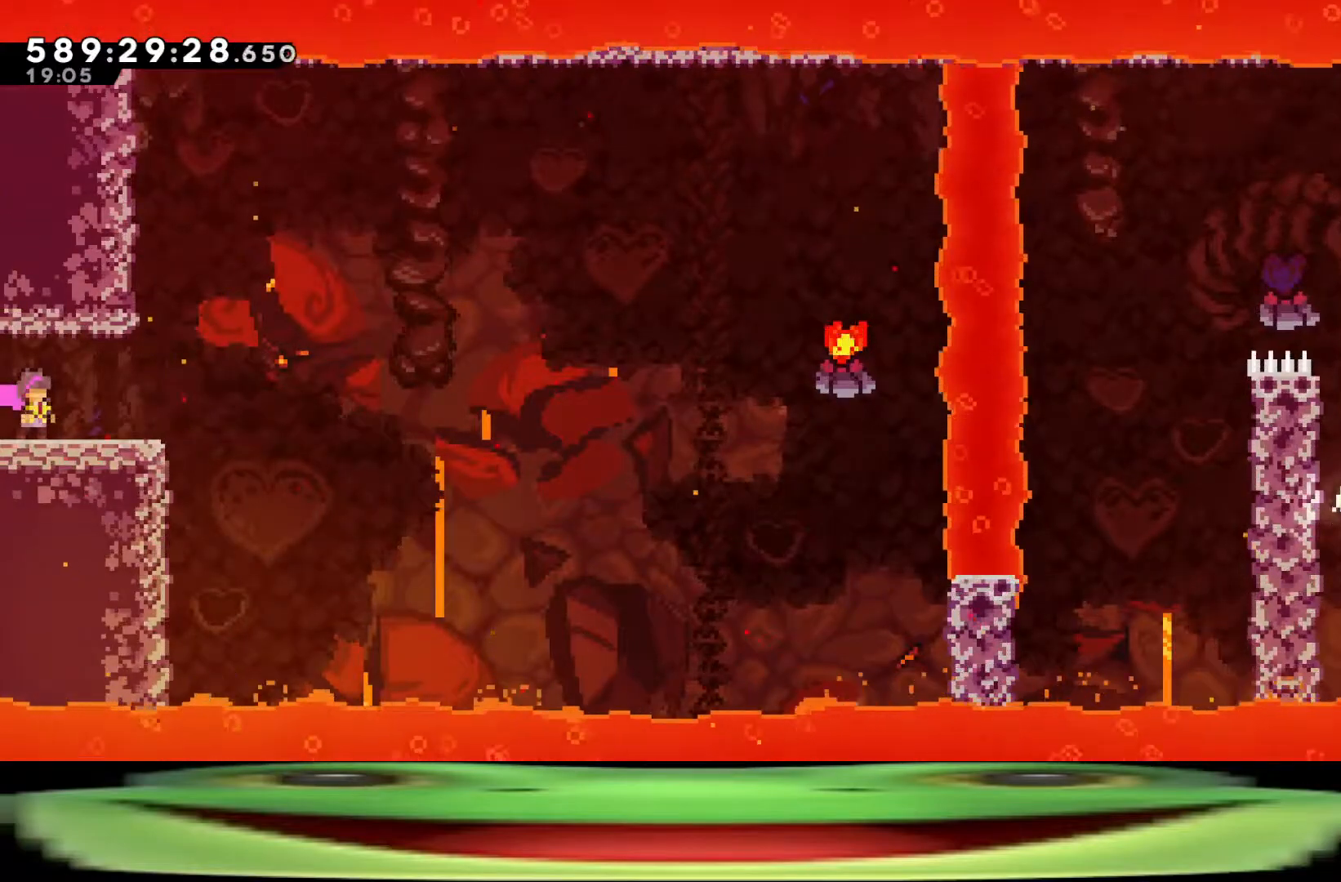
{"keys": [], "events": []}
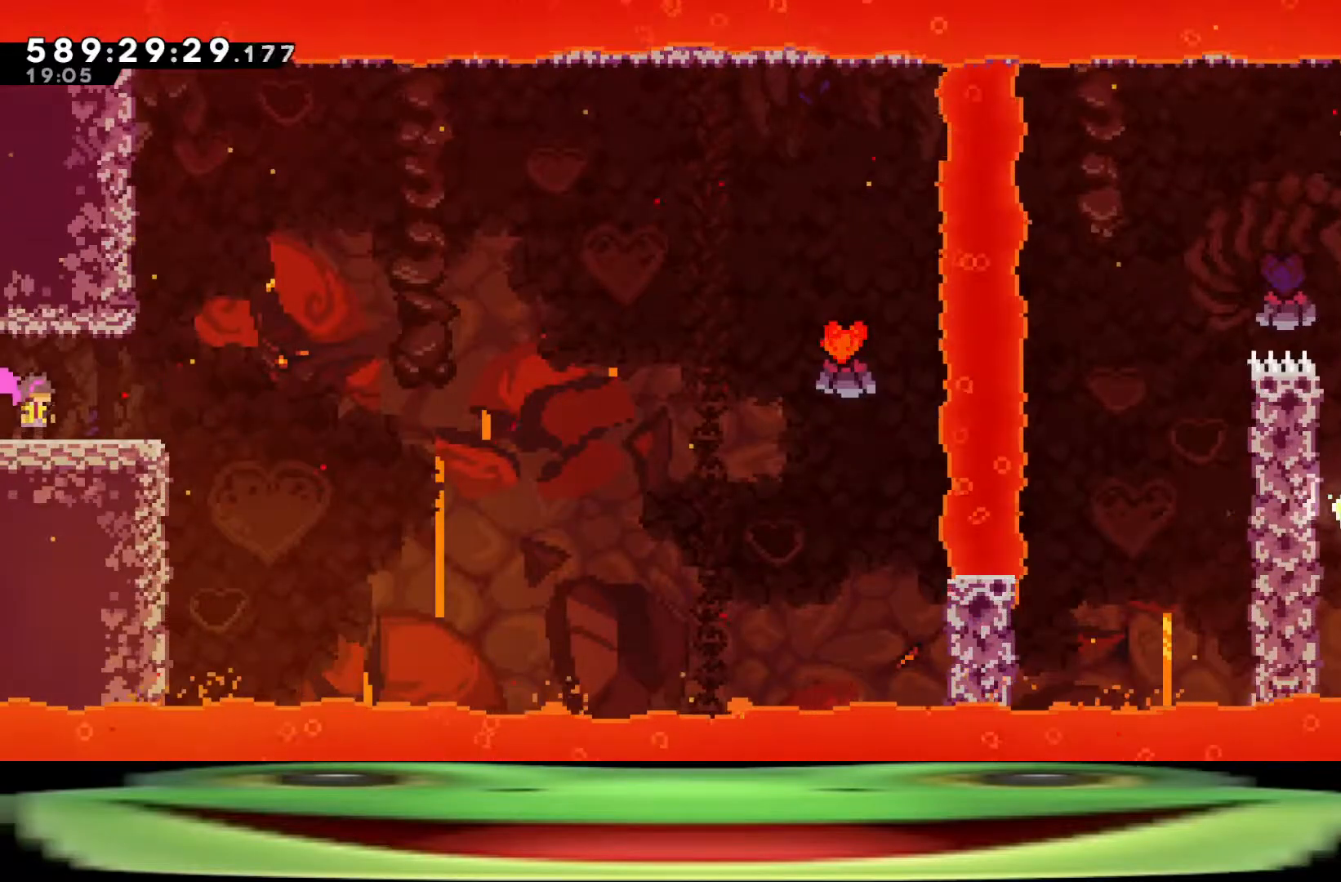
{"keys": ["d", "jump"], "events": [[383, "d", "down"], [467, "jump", "down"]]}
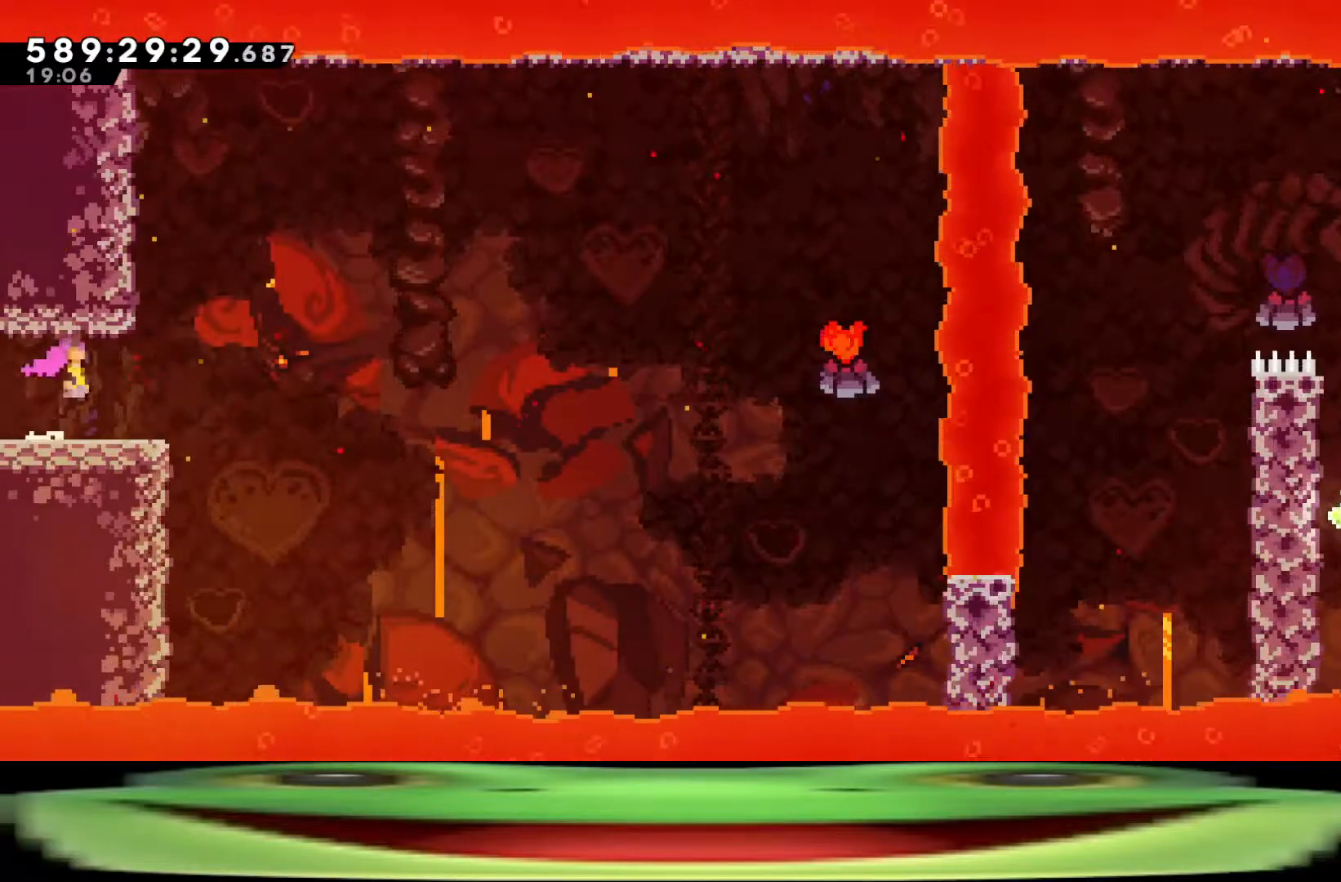
{"keys": ["d", "dash", "jump"], "events": [[217, "dash", "down"], [350, "dash", "up"], [433, "dash", "down"]]}
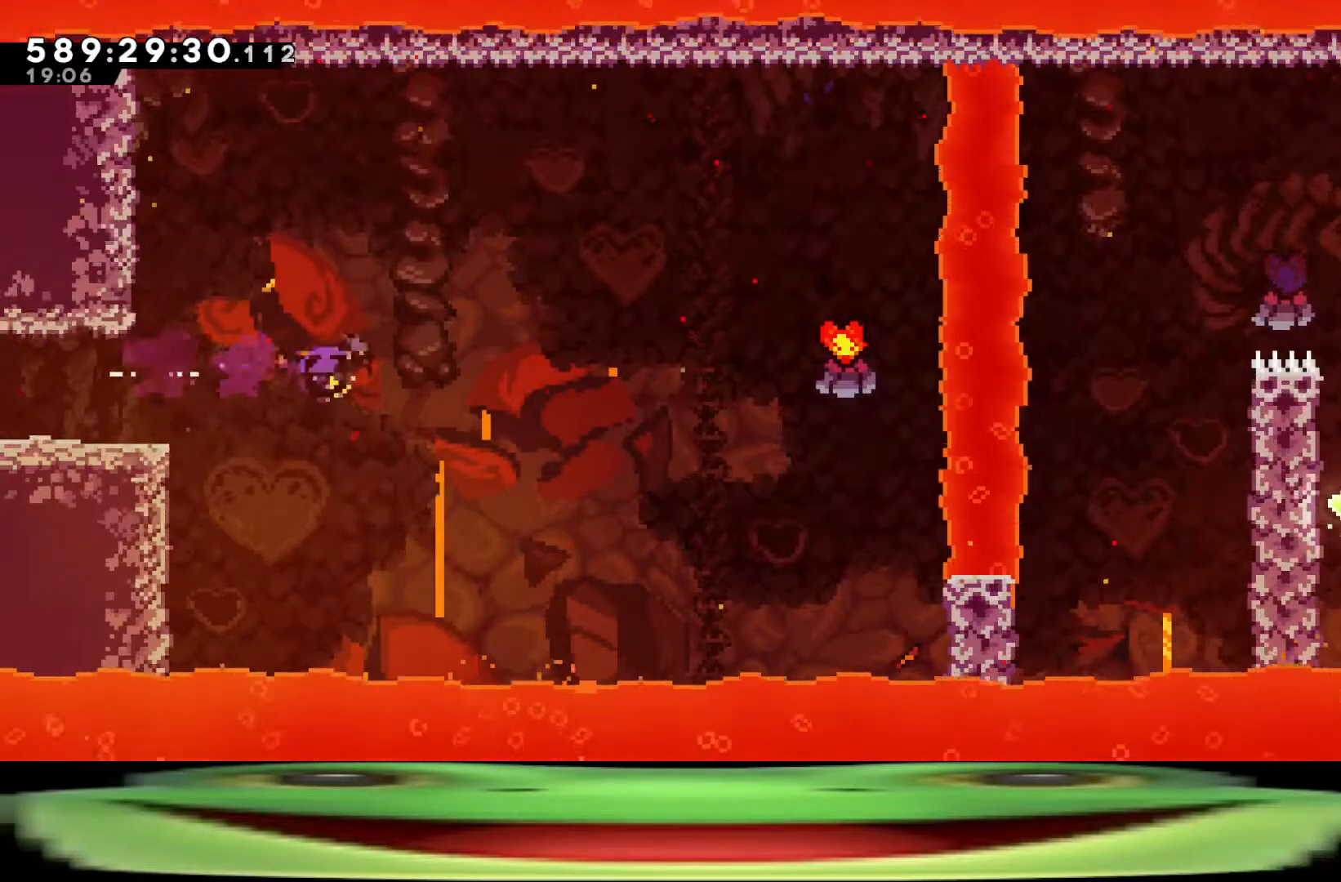
{"keys": ["d", "jump"], "events": [[83, "dash", "up"], [133, "dash", "down"], [267, "dash", "up"], [333, "dash", "down"], [500, "dash", "up"]]}
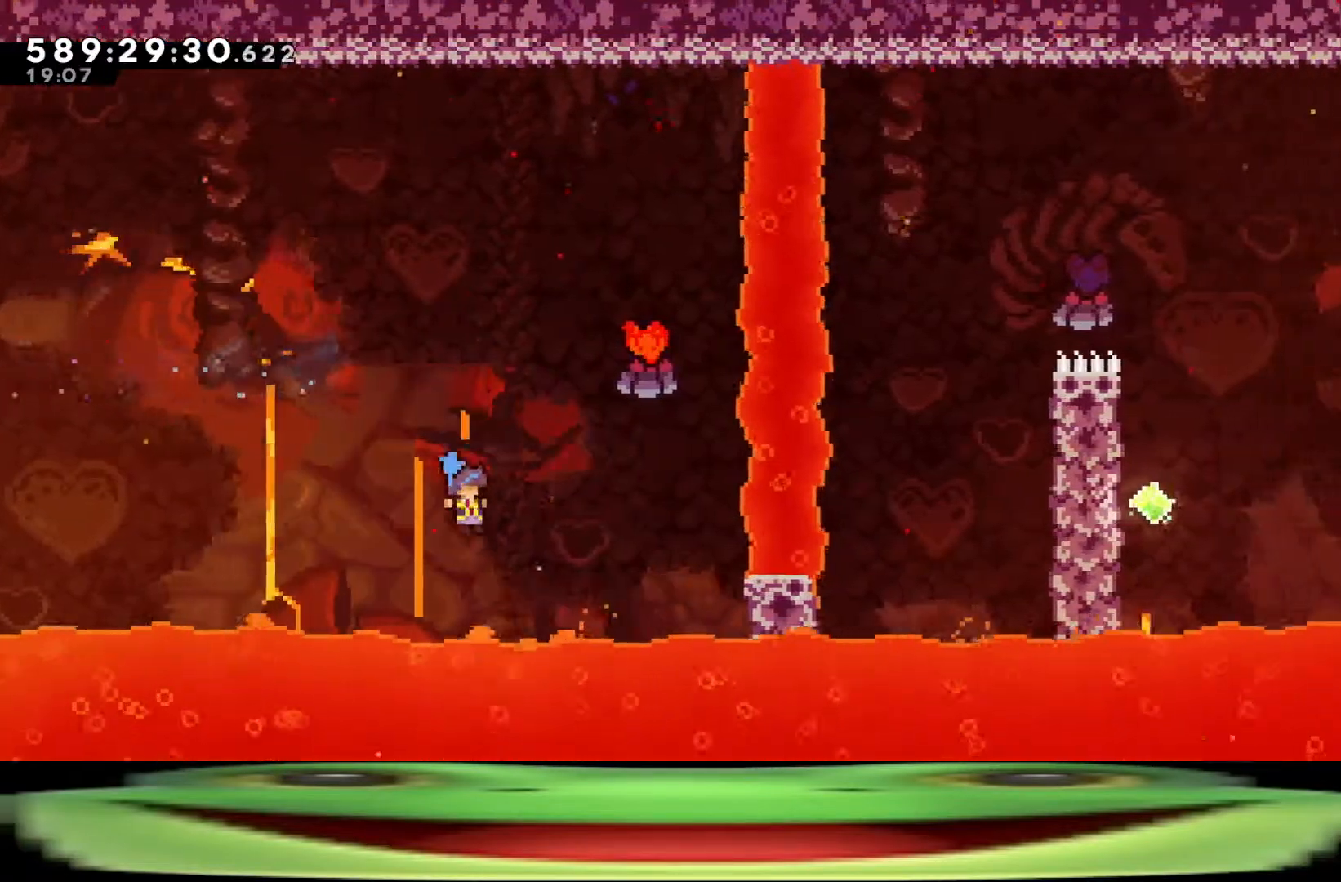
{"keys": ["d"], "events": [[50, "jump", "up"]]}
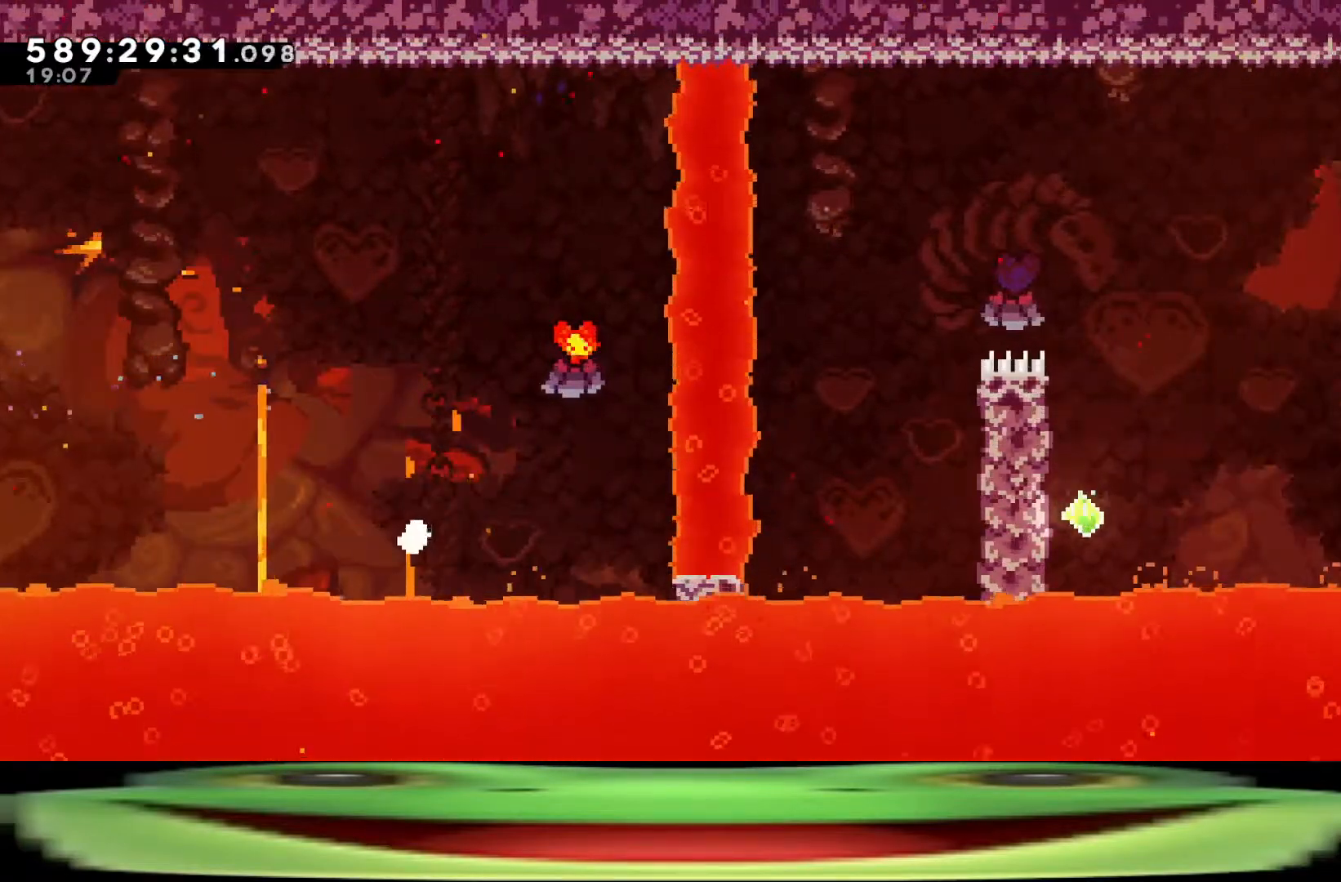
{"keys": [], "events": [[117, "d", "up"], [200, "jump", "down"], [350, "jump", "up"], [400, "jump", "down"], [500, "jump", "up"]]}
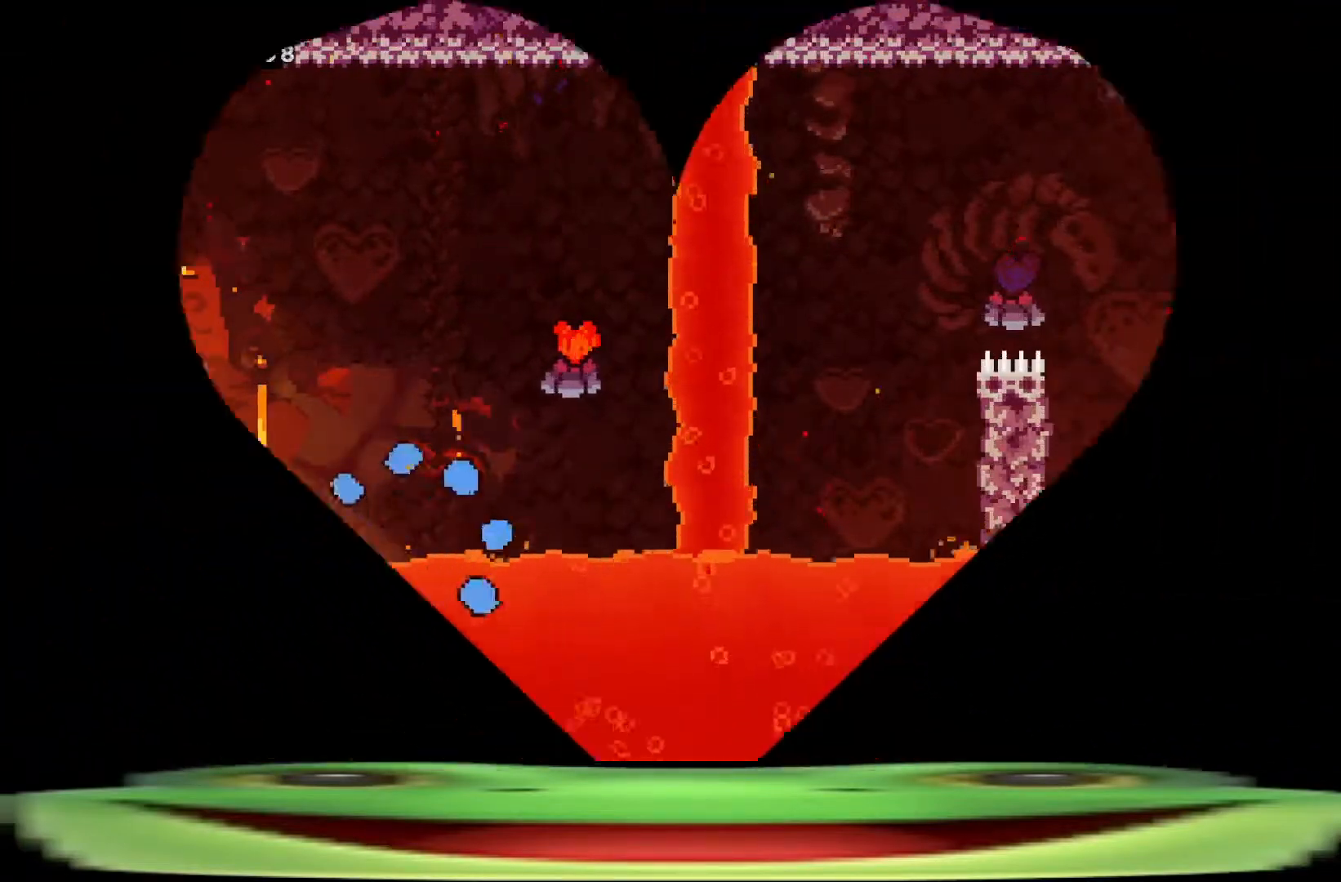
{"keys": [], "events": []}
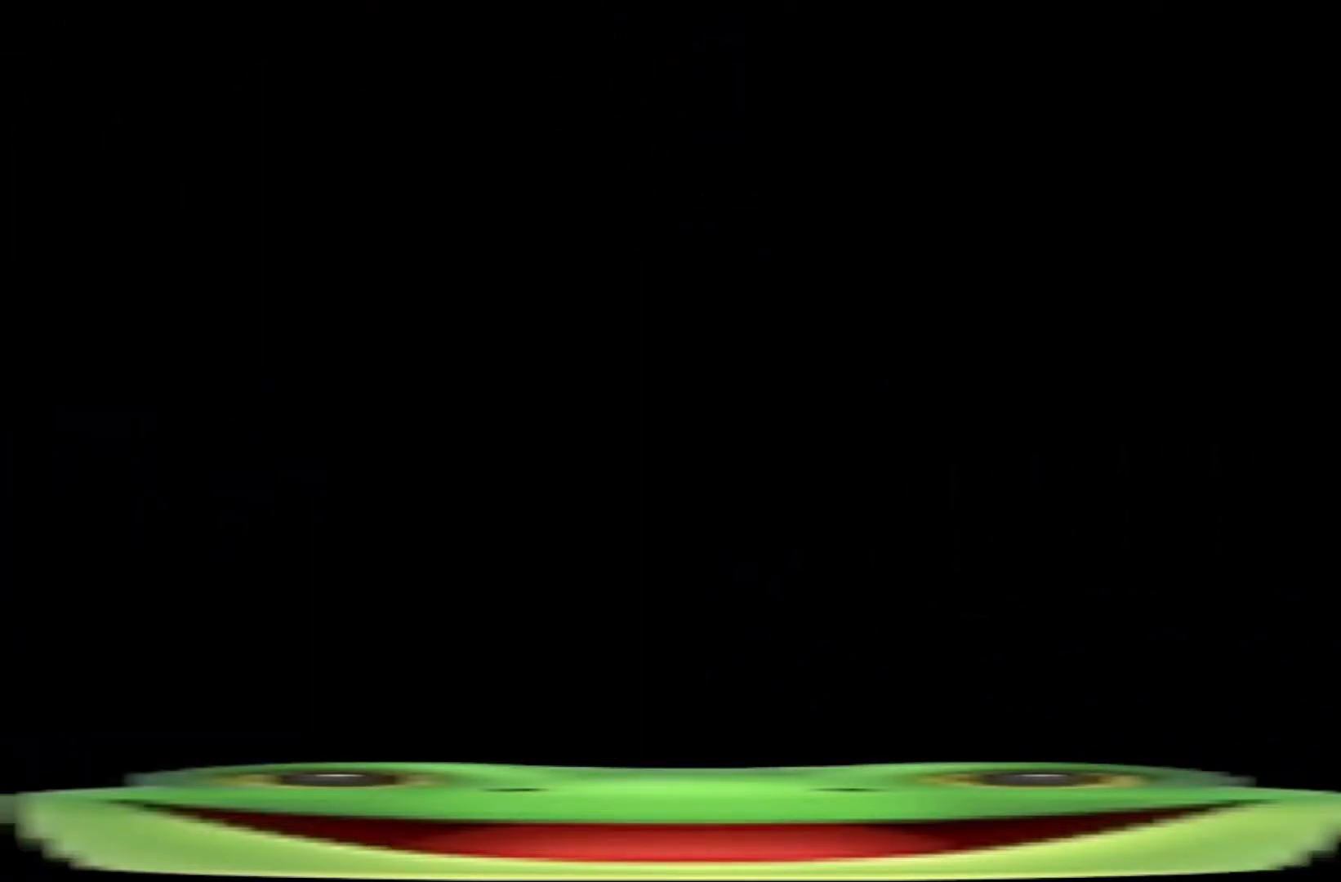
{"keys": [], "events": []}
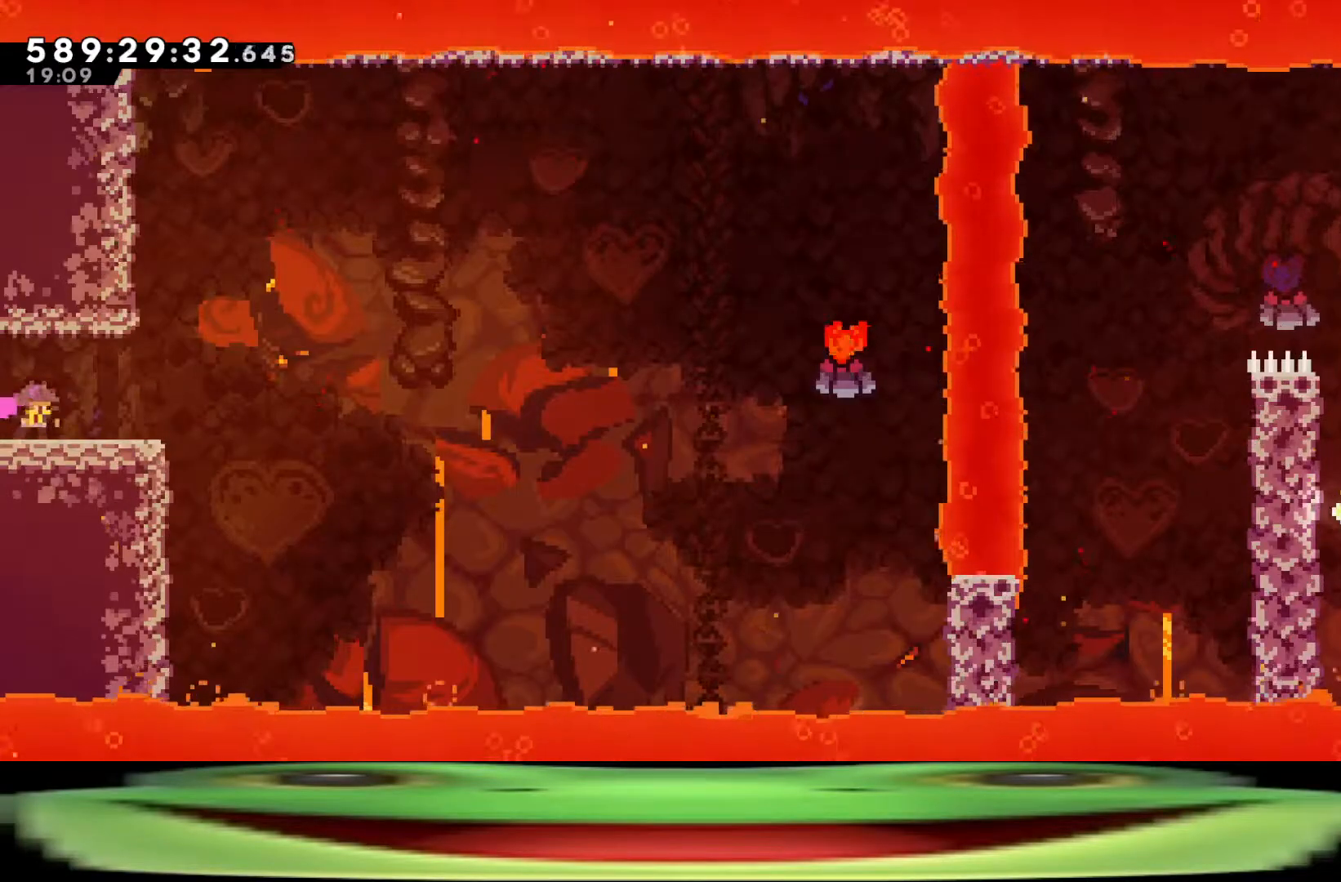
{"keys": [], "events": []}
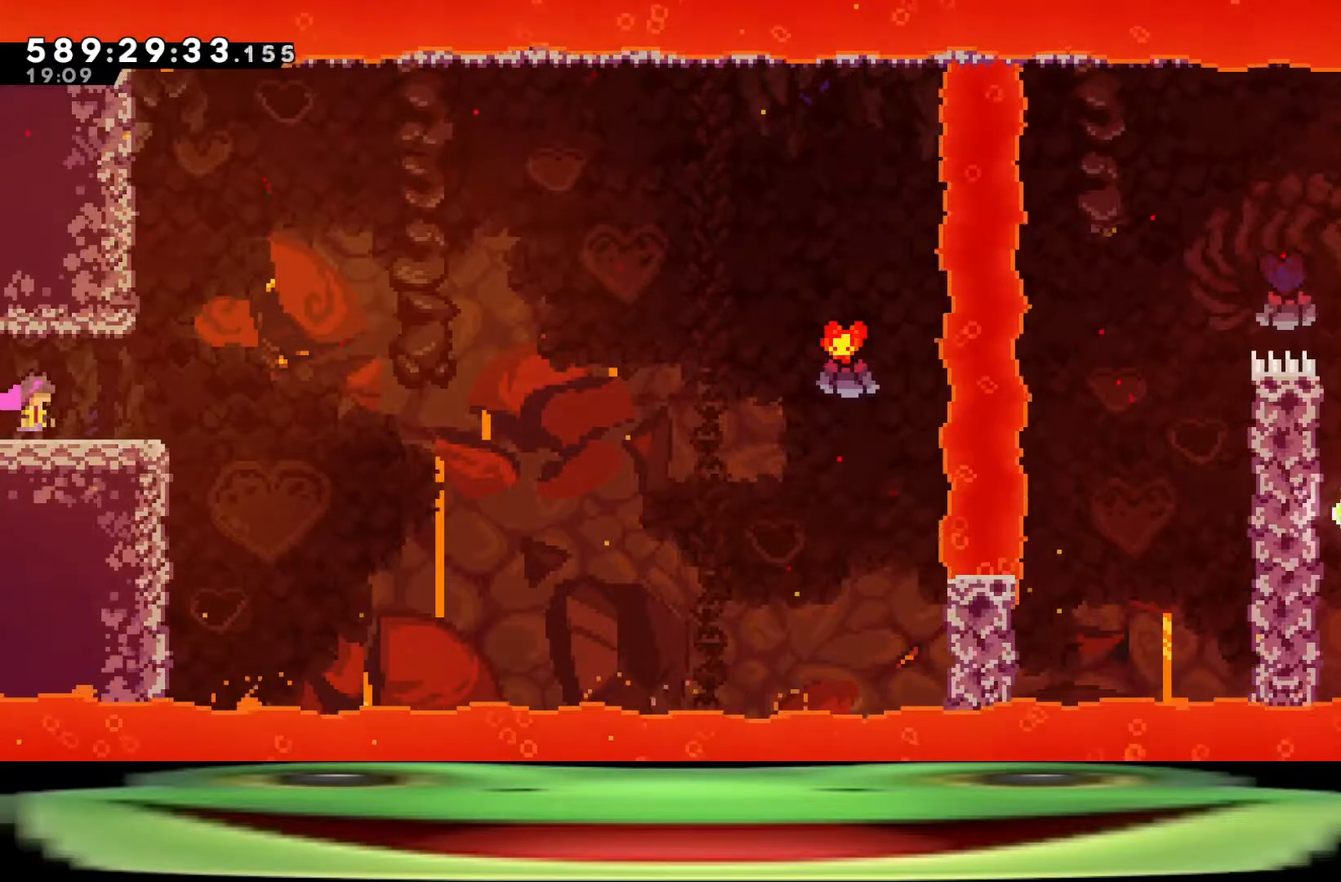
{"keys": [], "events": [[217, "a", "down"], [217, "dash", "down"], [217, "w", "down"], [367, "a", "up"], [367, "dash", "up"], [367, "w", "up"]]}
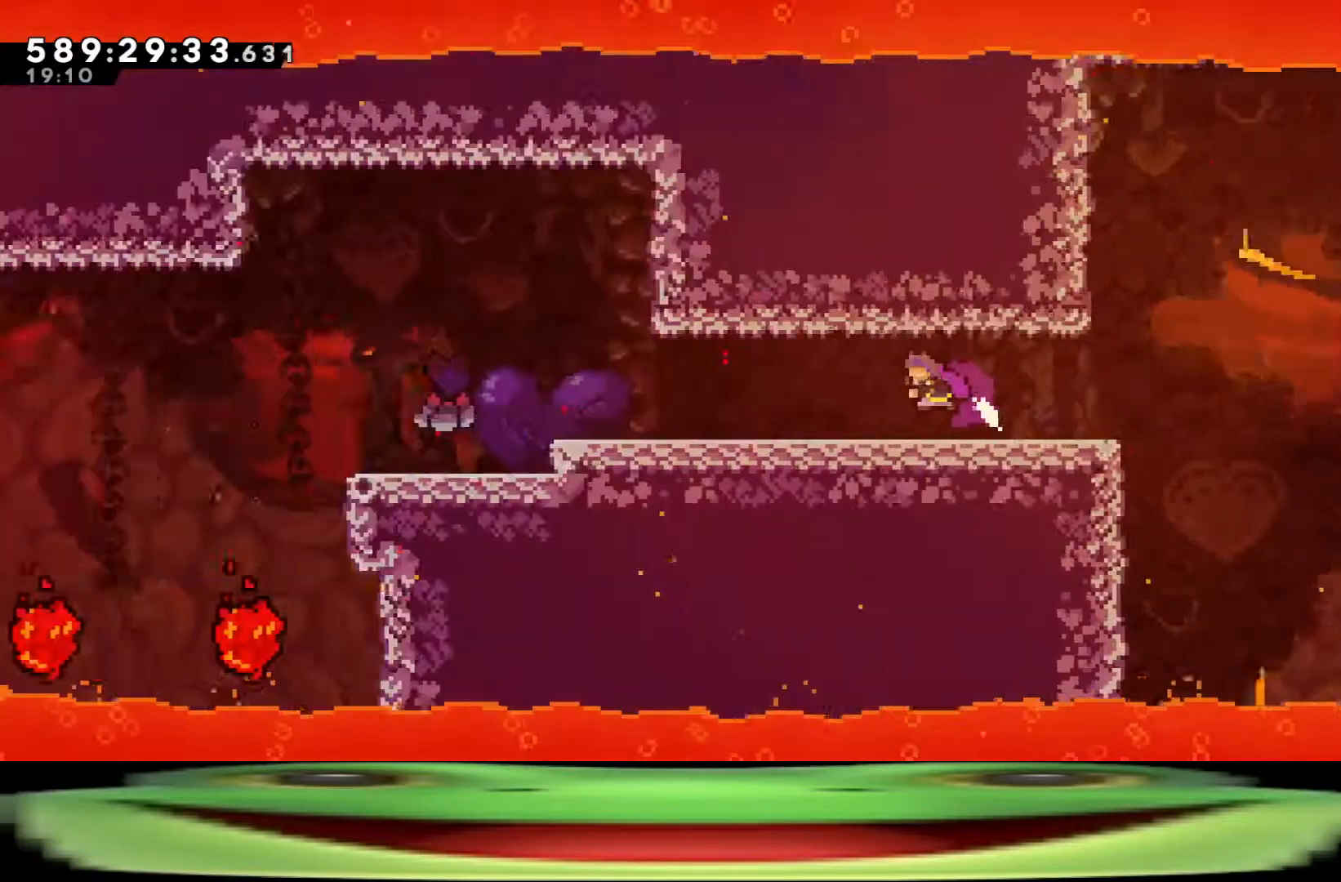
{"keys": [], "events": []}
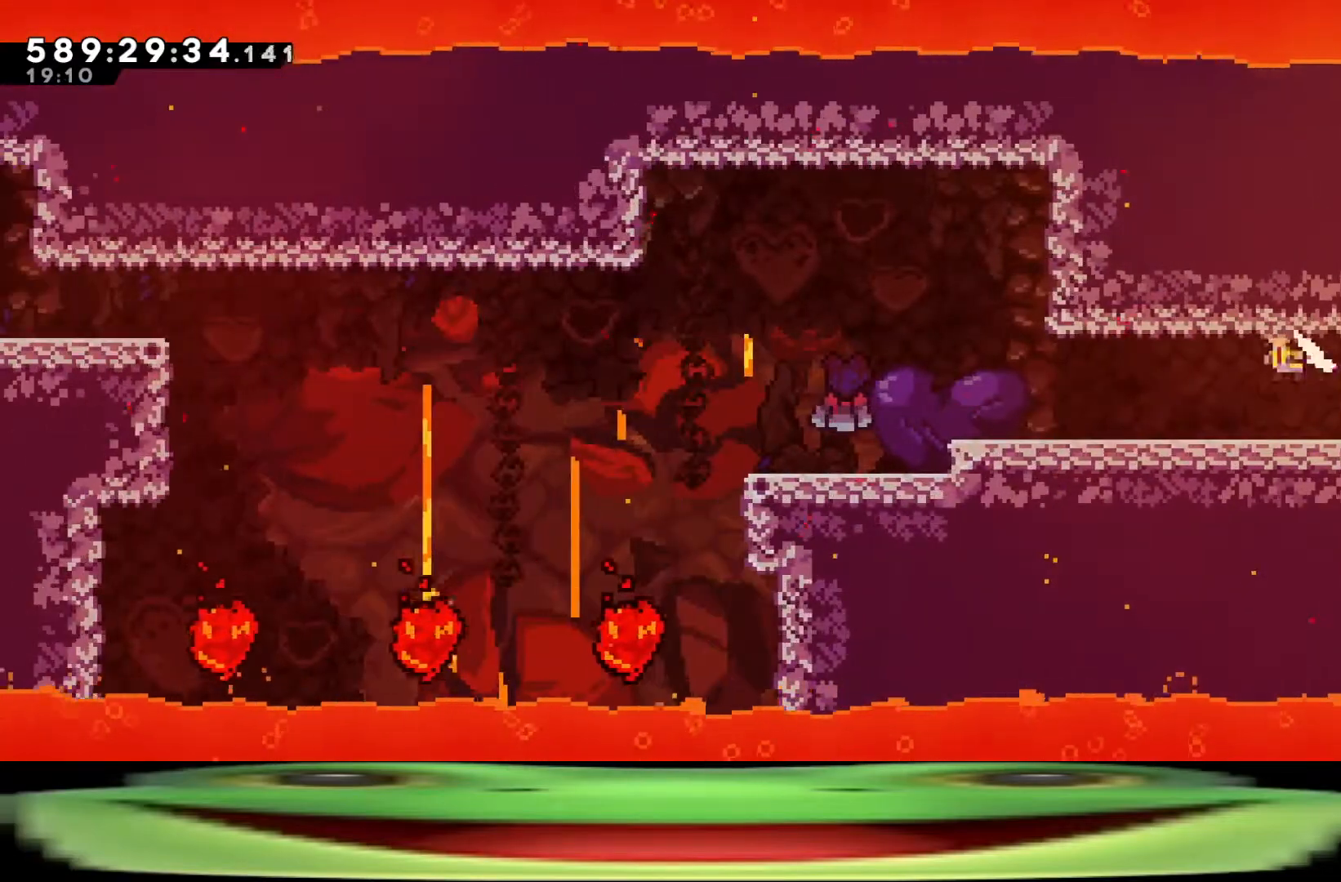
{"keys": ["d", "s"], "events": [[250, "s", "down"], [433, "d", "down"]]}
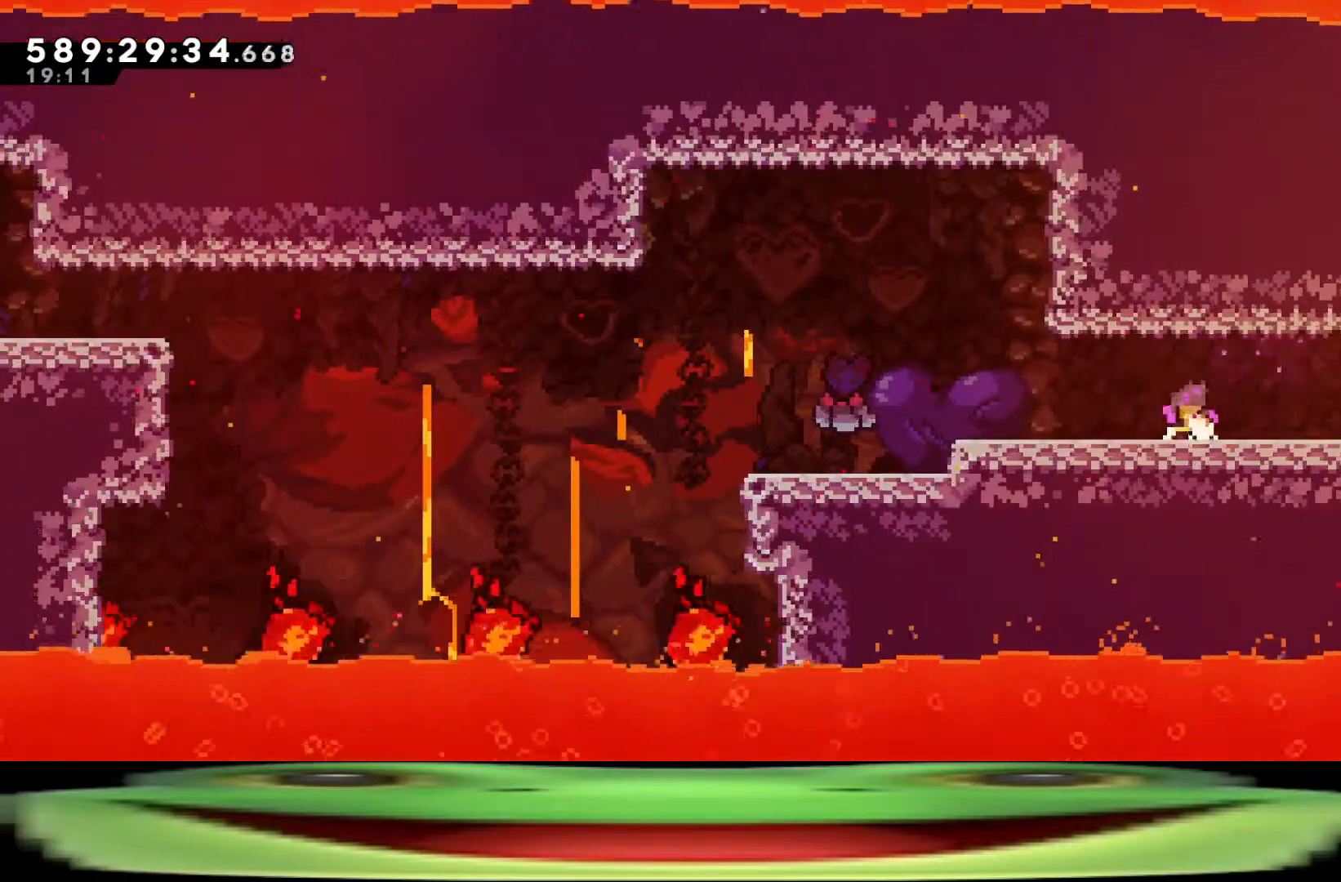
{"keys": ["d", "s"], "events": [[167, "jump", "down"], [217, "jump", "up"]]}
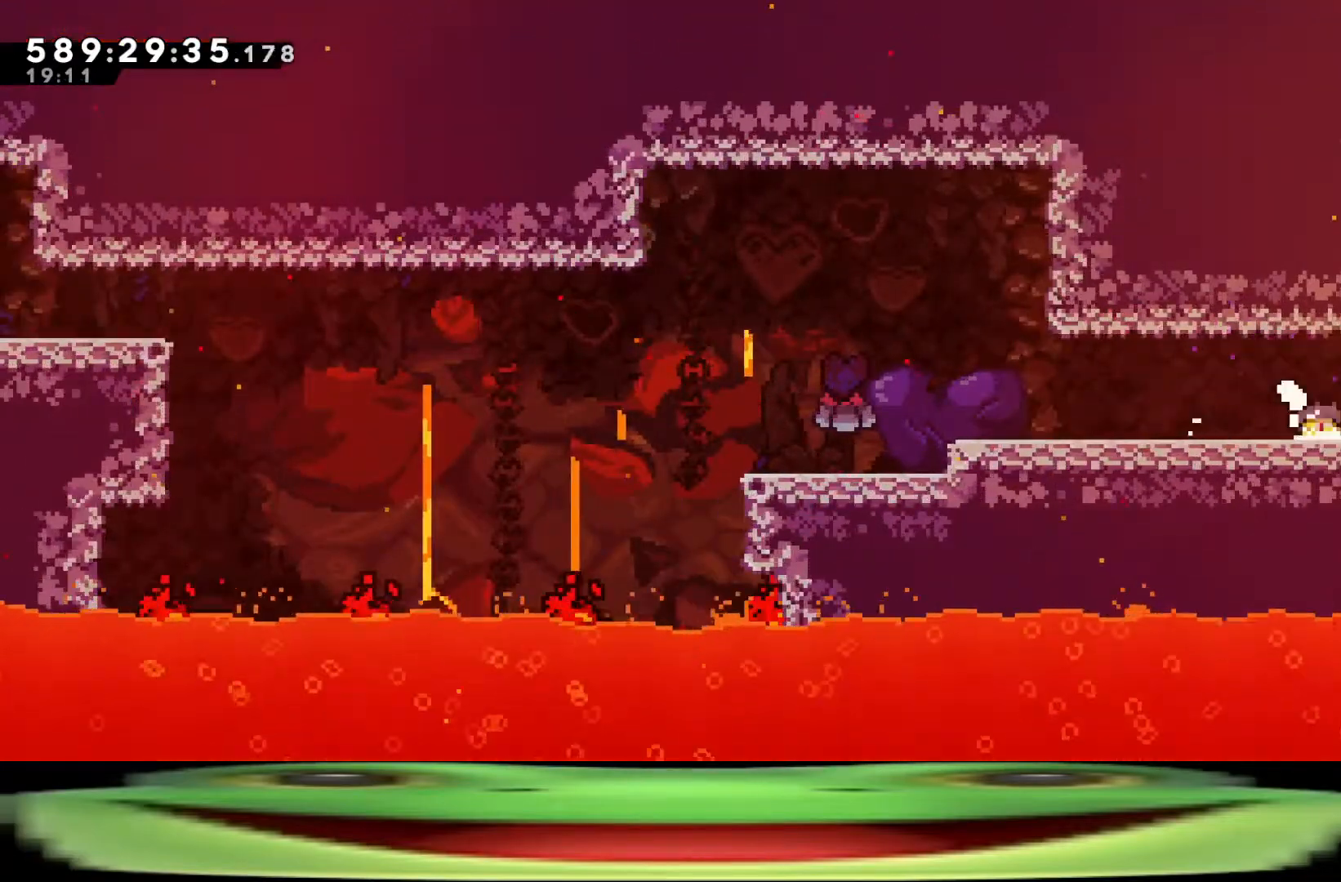
{"keys": ["d", "dash", "jump"], "events": [[17, "dash", "down"], [50, "jump", "down"], [283, "s", "up"]]}
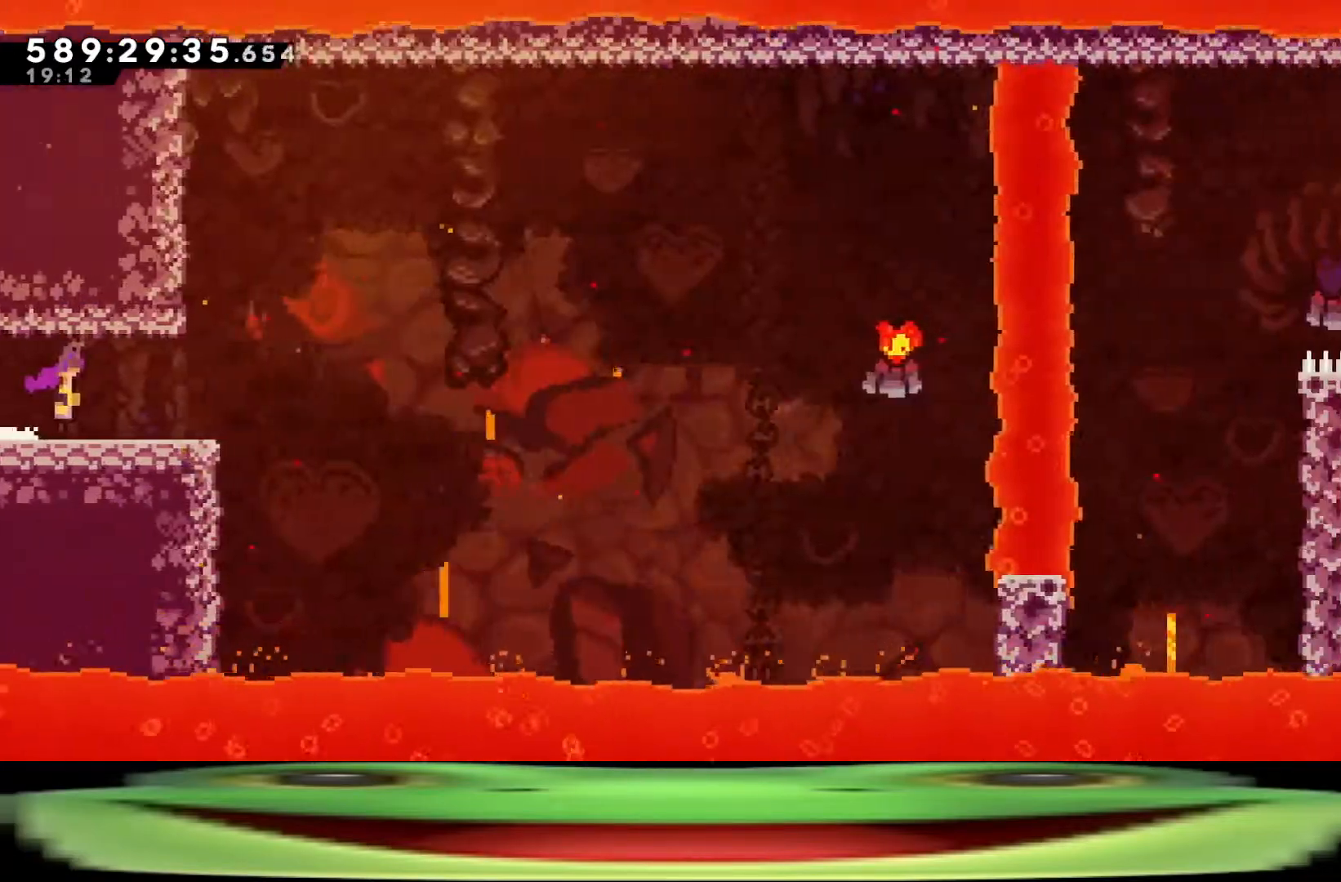
{"keys": ["d", "jump"], "events": [[483, "dash", "up"]]}
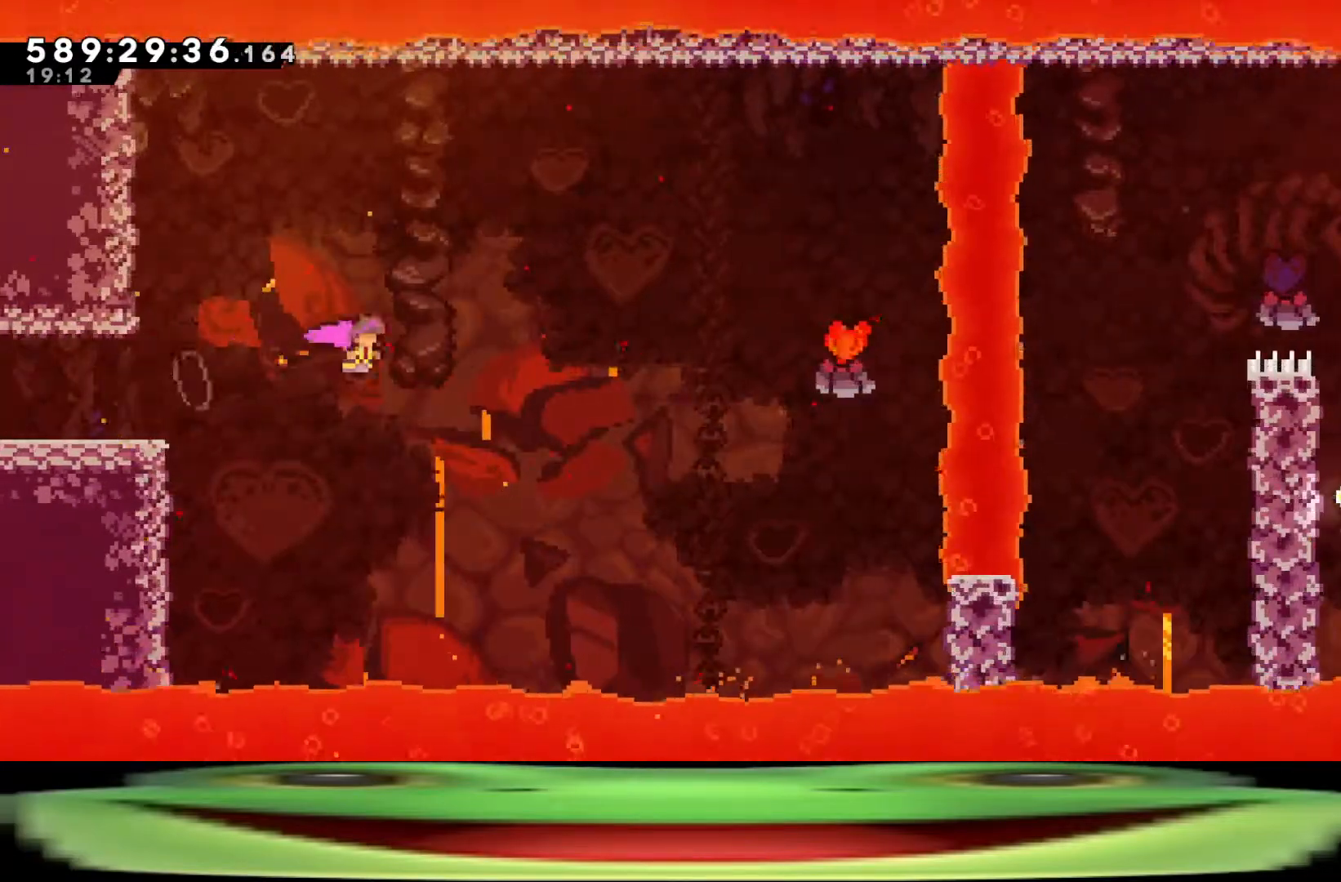
{"keys": ["d", "jump", "w"], "events": [[133, "dash", "down"], [133, "w", "down"], [417, "dash", "up"]]}
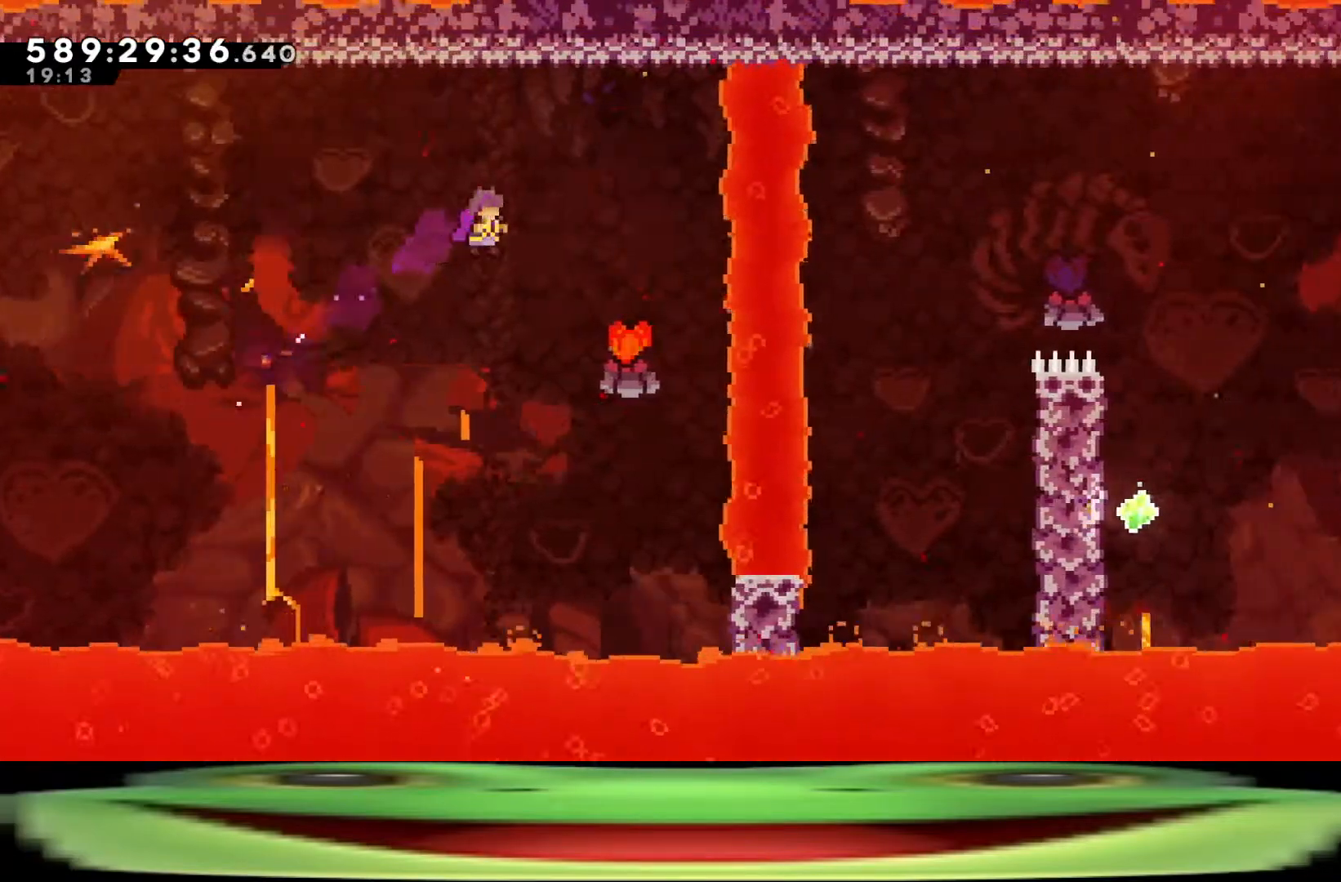
{"keys": ["climb", "d", "dash", "jump", "w"], "events": [[283, "dash", "down"], [433, "climb", "down"]]}
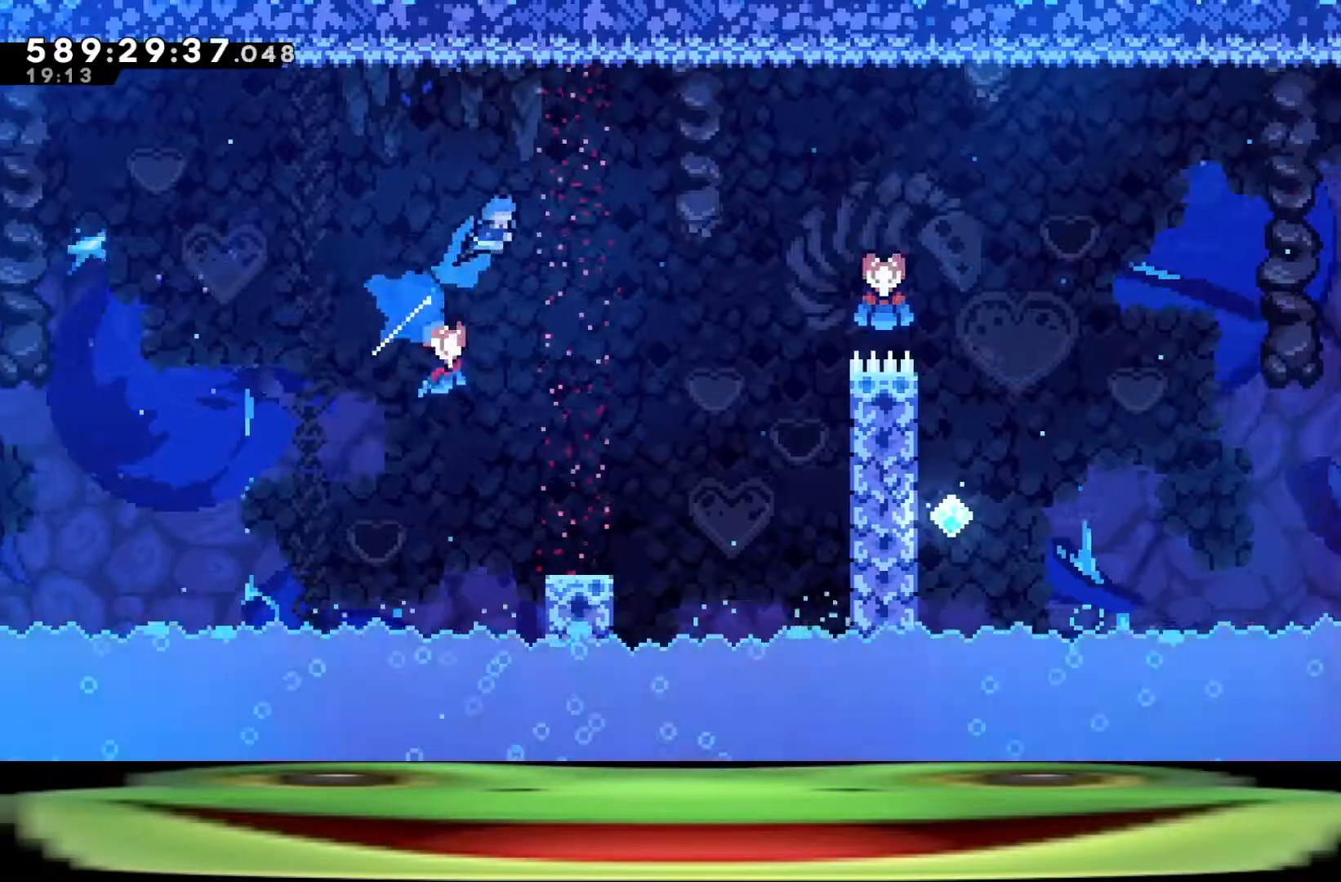
{"keys": ["climb", "d", "dash", "jump", "w"], "events": []}
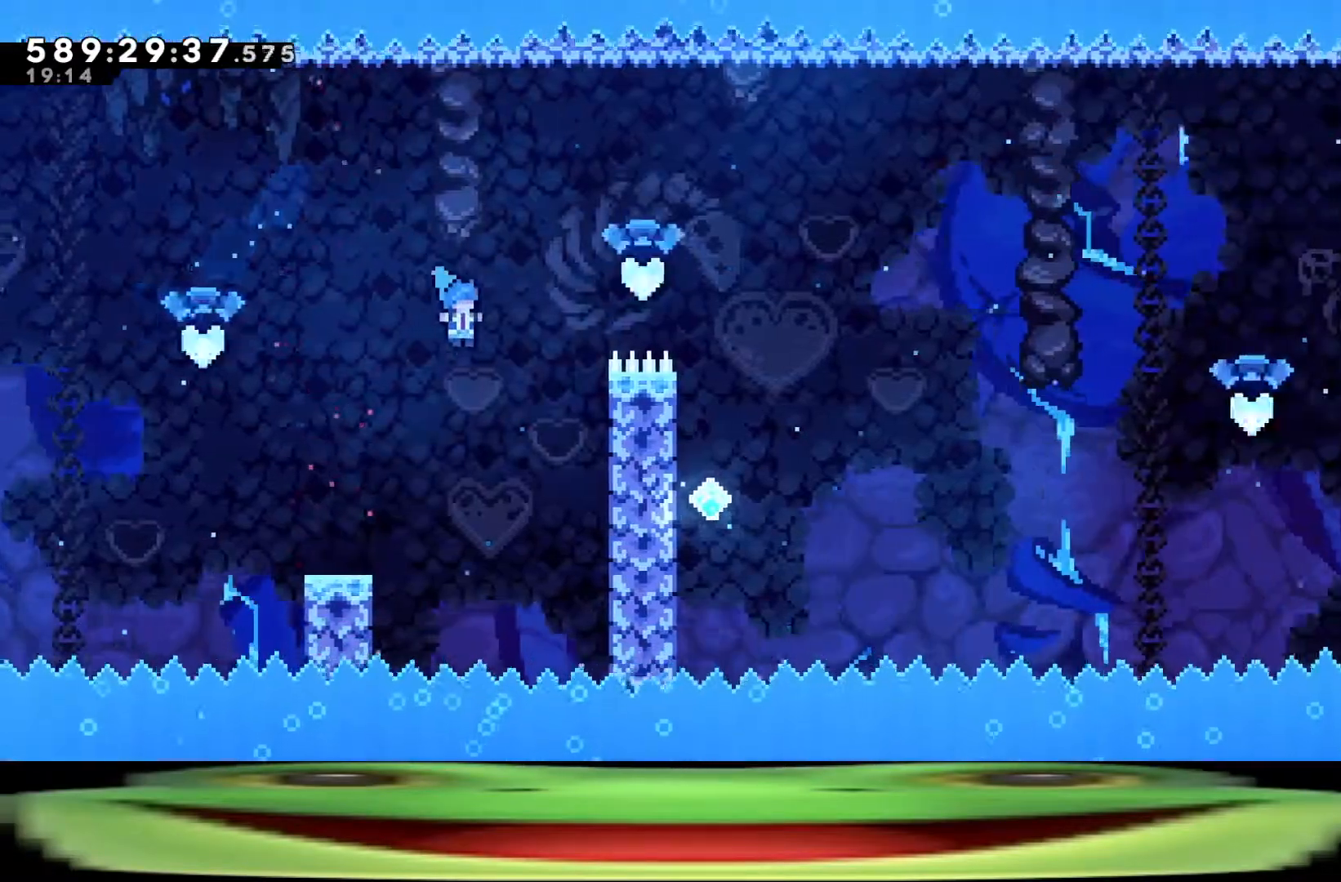
{"keys": ["demo"], "events": [[83, "dash", "up"], [317, "jump", "up"], [367, "climb", "up"], [367, "d", "up"], [367, "w", "up"], [417, "demo", "down"], [417, "pause", "down"], [500, "pause", "up"]]}
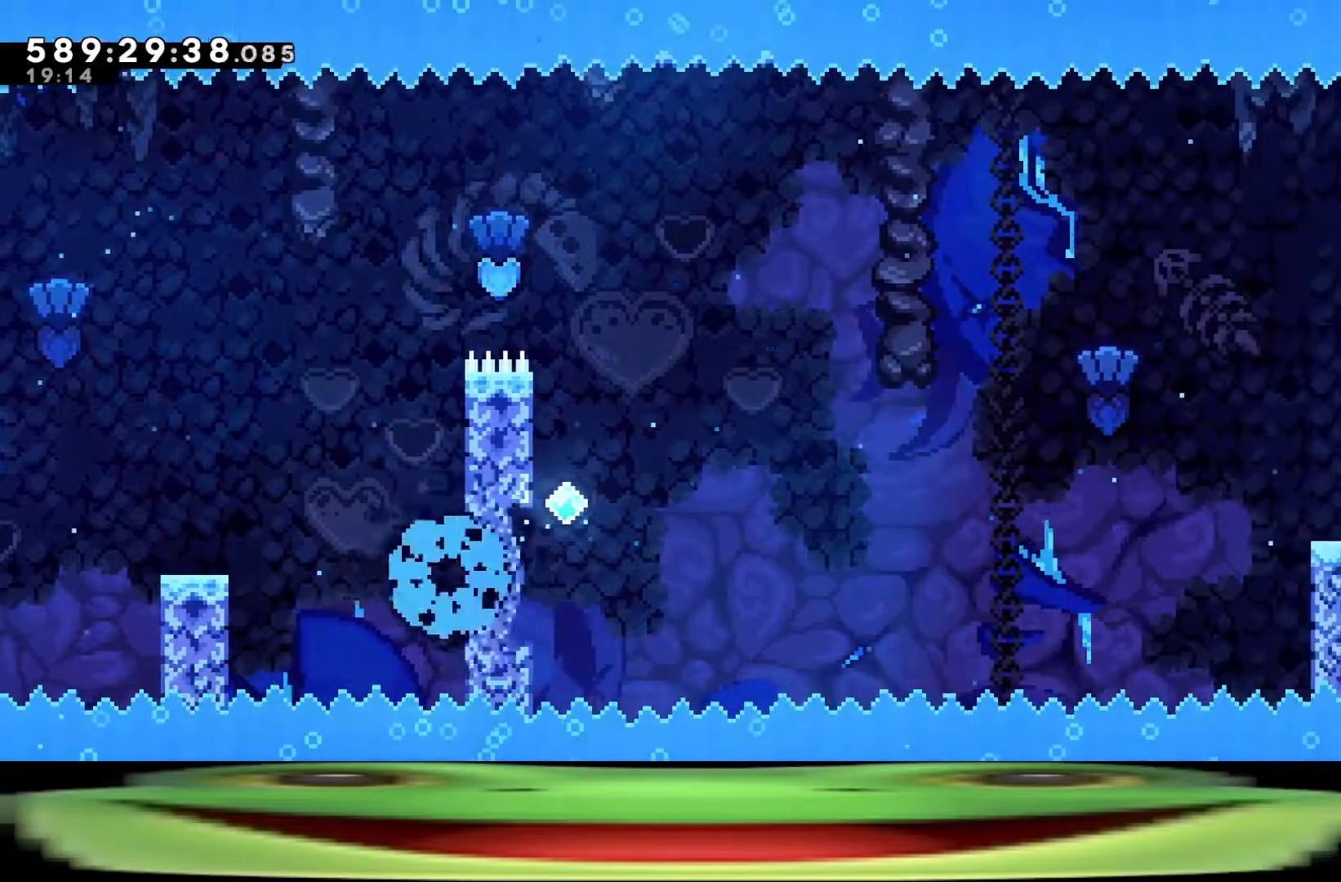
{"keys": [], "events": [[50, "demo", "up"], [100, "jump", "down"], [150, "jump", "up"], [250, "jump", "down"], [333, "jump", "up"], [383, "jump", "down"], [433, "jump", "up"]]}
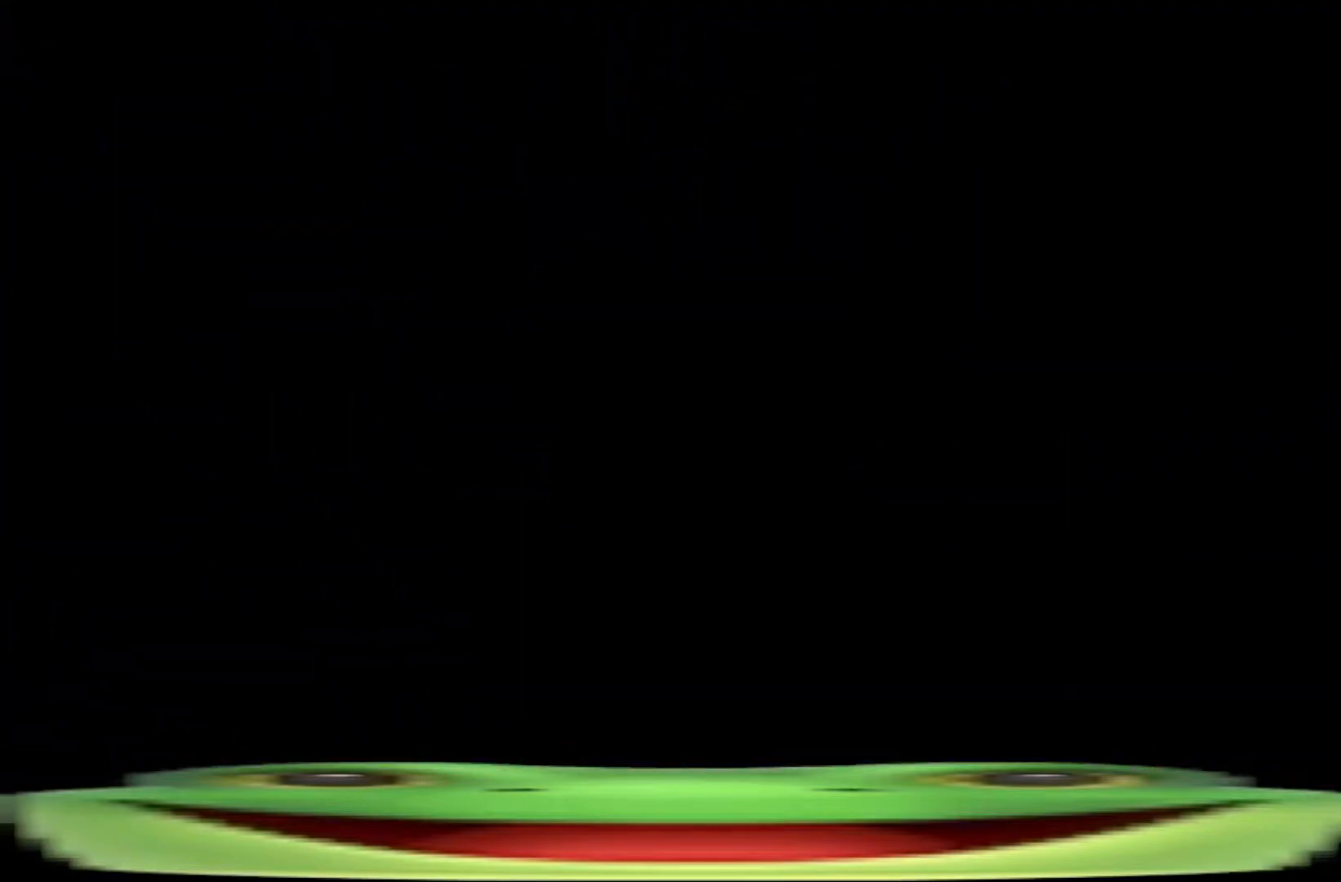
{"keys": [], "events": [[17, "jump", "down"], [67, "jump", "up"], [167, "jump", "down"], [200, "jump", "up"], [300, "jump", "down"], [350, "jump", "up"]]}
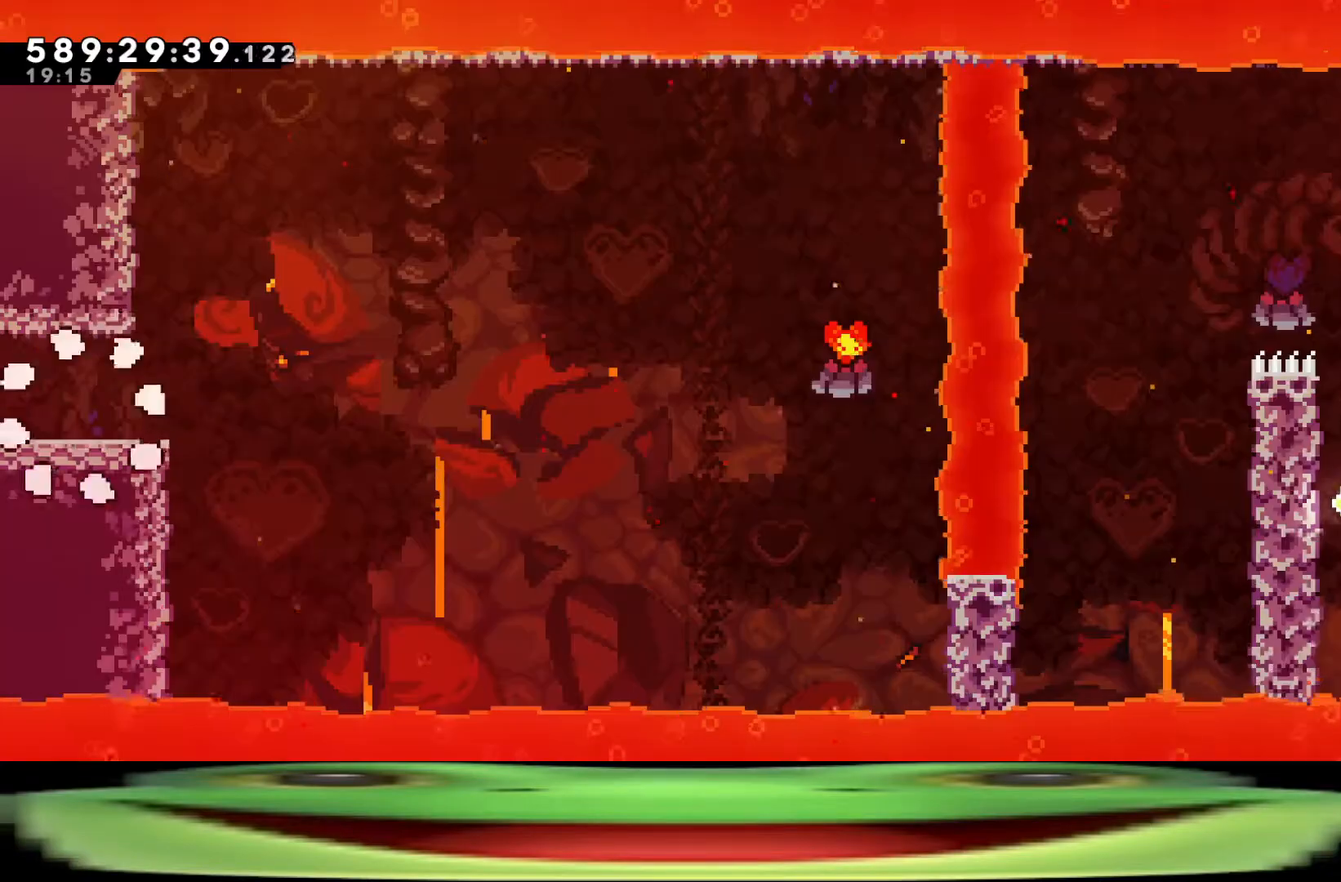
{"keys": ["a", "dash", "w"], "events": [[467, "a", "down"], [467, "dash", "down"], [467, "w", "down"]]}
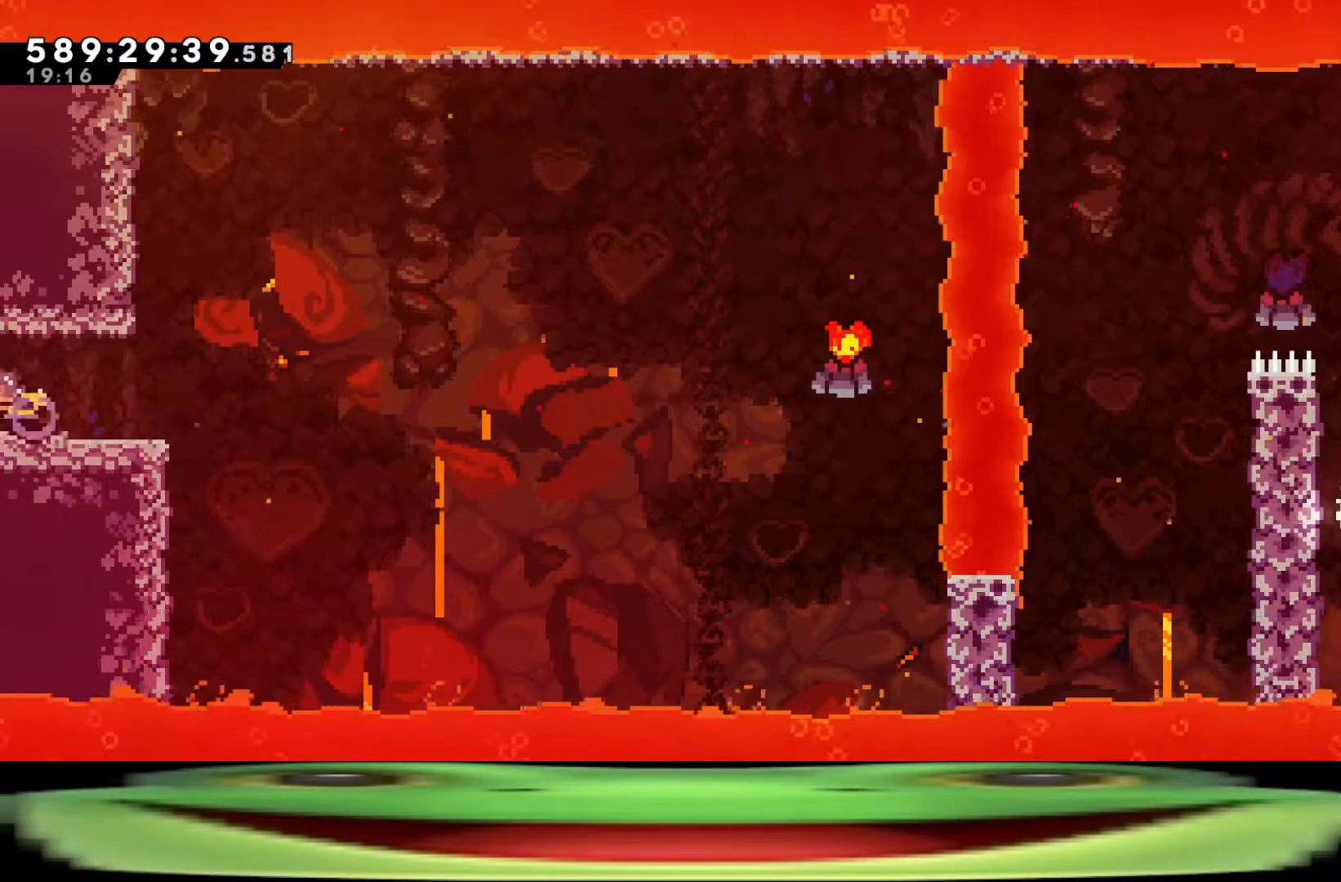
{"keys": [], "events": [[100, "a", "up"], [100, "w", "up"], [150, "dash", "up"]]}
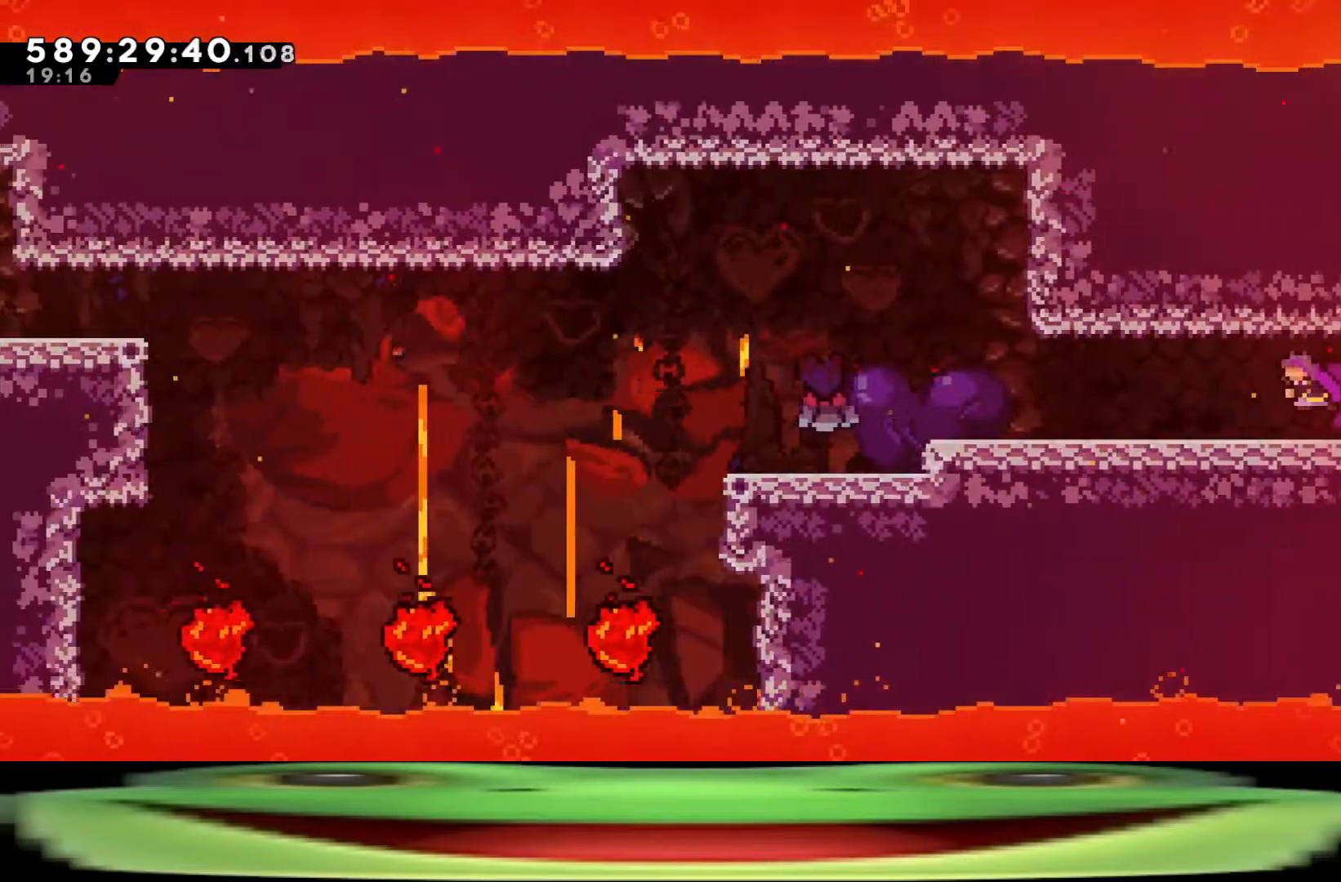
{"keys": ["s"], "events": [[267, "s", "down"]]}
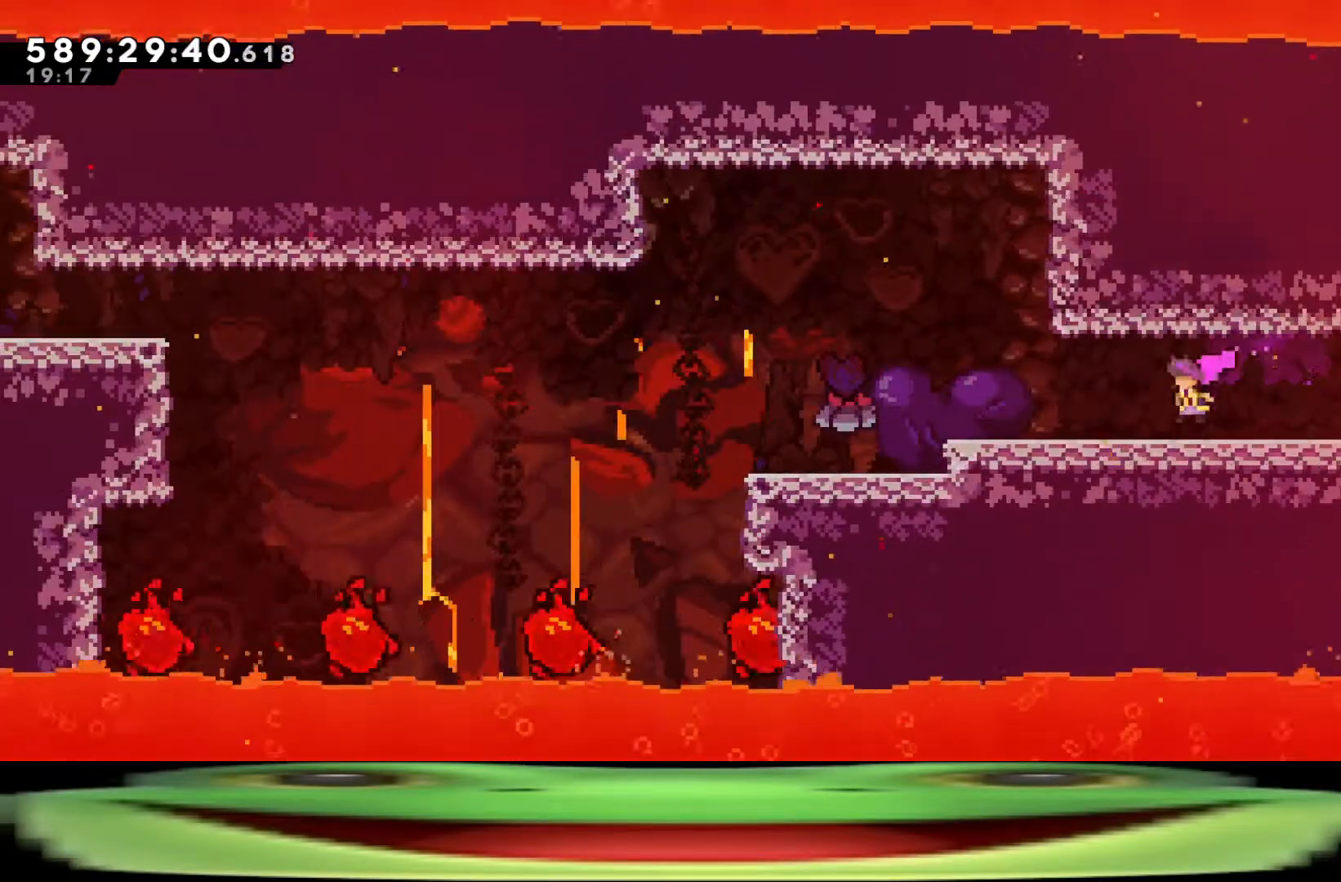
{"keys": ["d", "jump", "s"], "events": [[183, "d", "down"], [467, "jump", "down"]]}
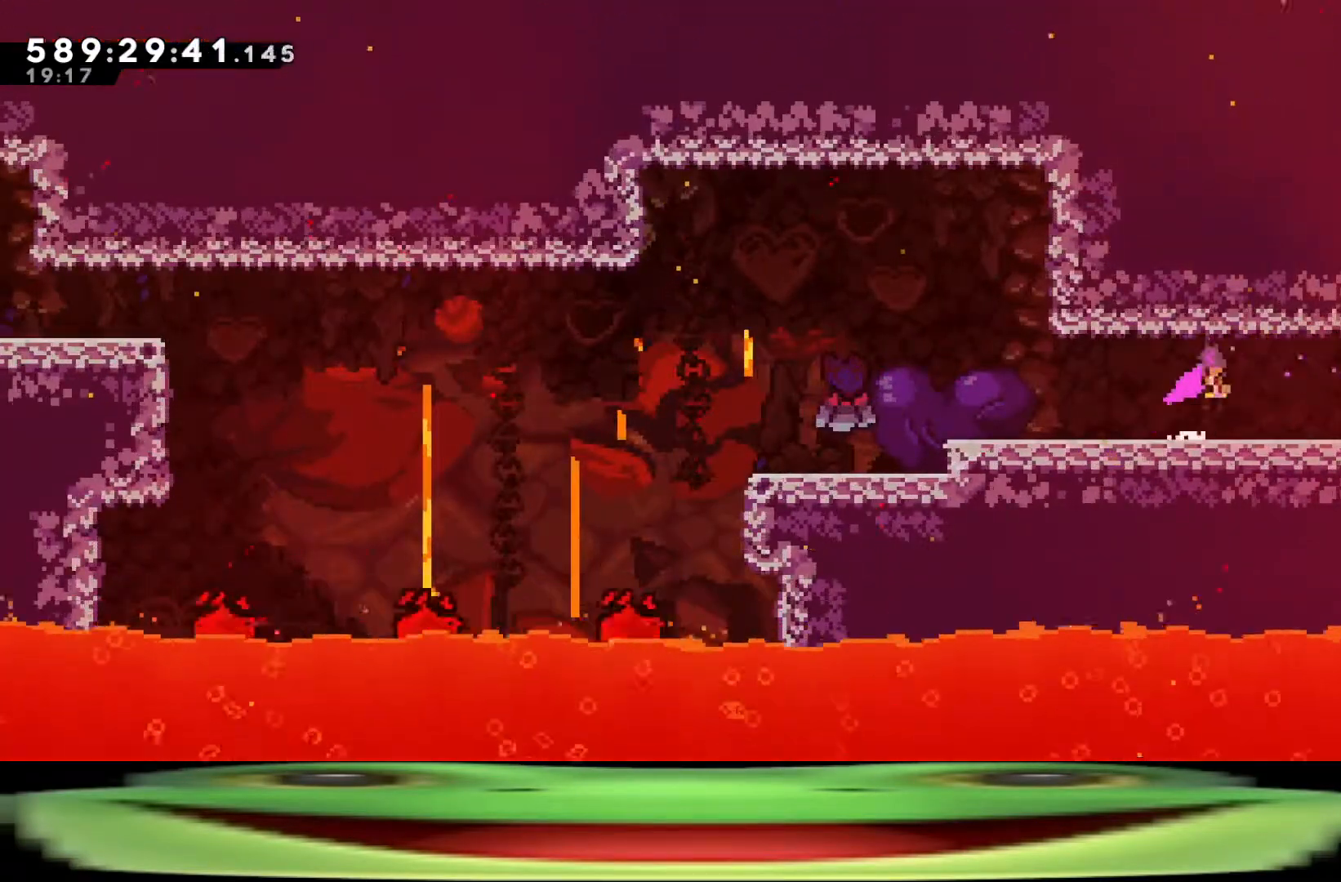
{"keys": ["d", "dash", "jump", "s"], "events": [[17, "jump", "up"], [333, "dash", "down"], [383, "jump", "down"]]}
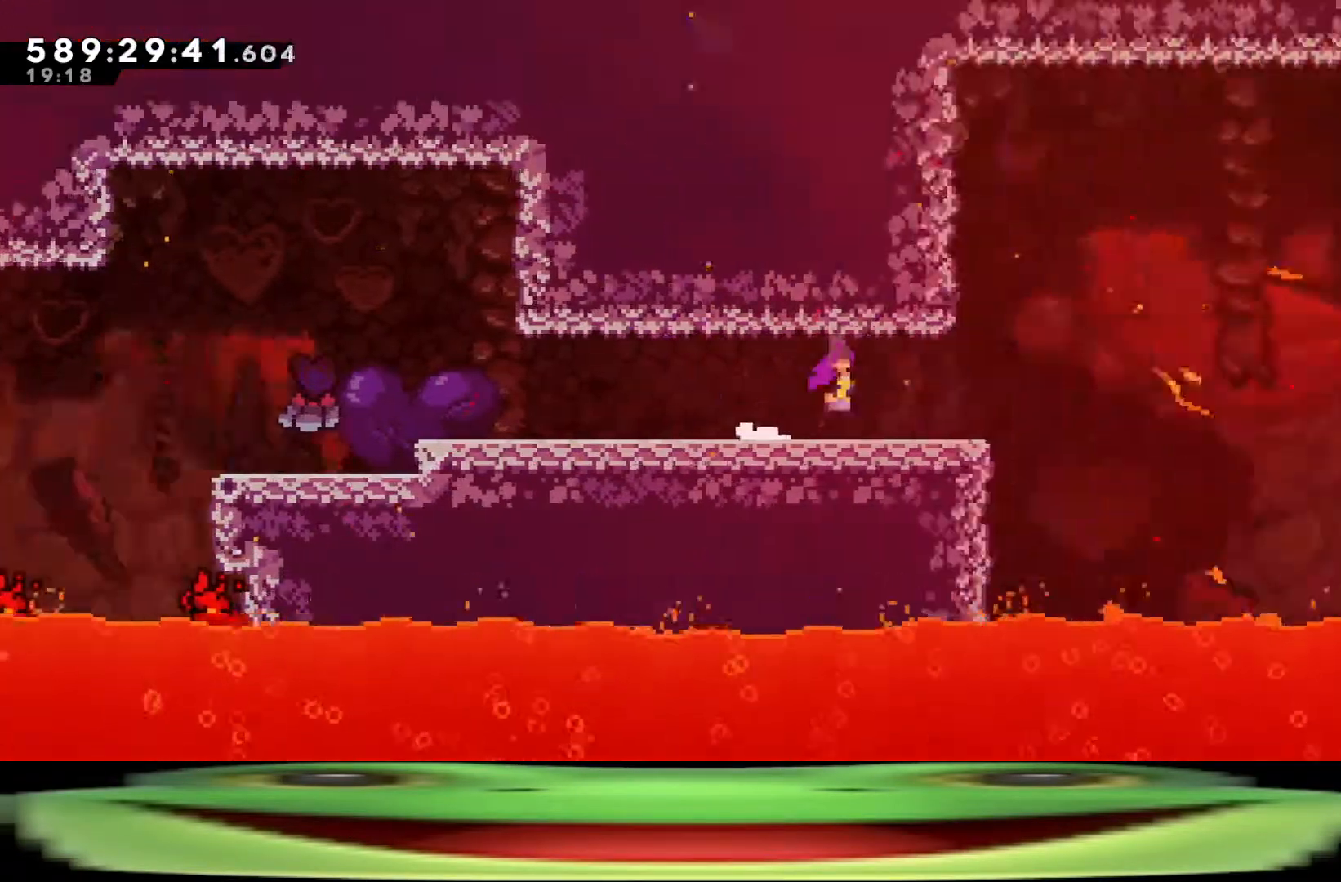
{"keys": ["d", "dash", "jump"], "events": [[67, "s", "up"]]}
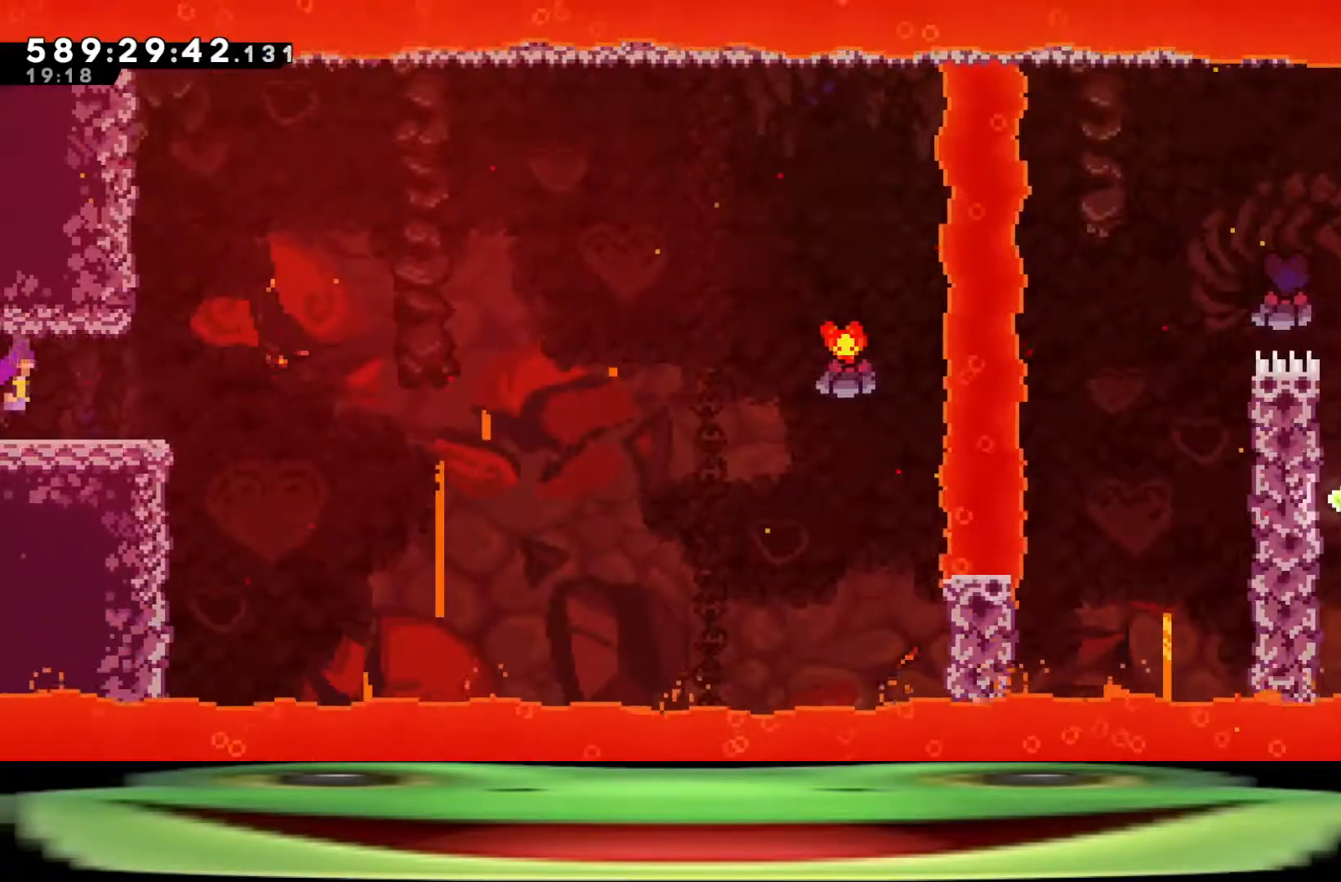
{"keys": ["d", "jump", "w"], "events": [[367, "dash", "up"], [500, "w", "down"]]}
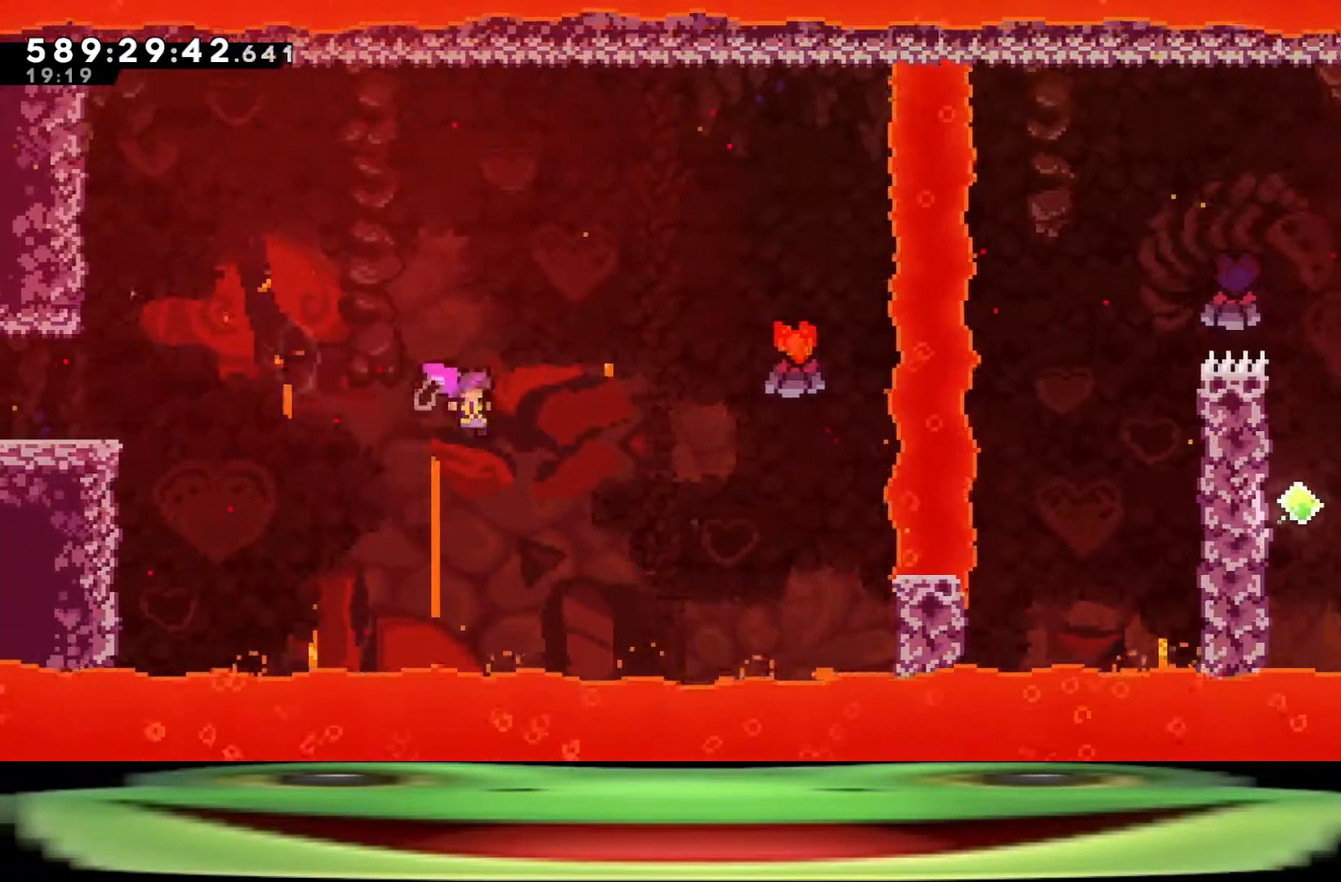
{"keys": ["d", "jump", "w"], "events": [[50, "dash", "down"], [283, "dash", "up"]]}